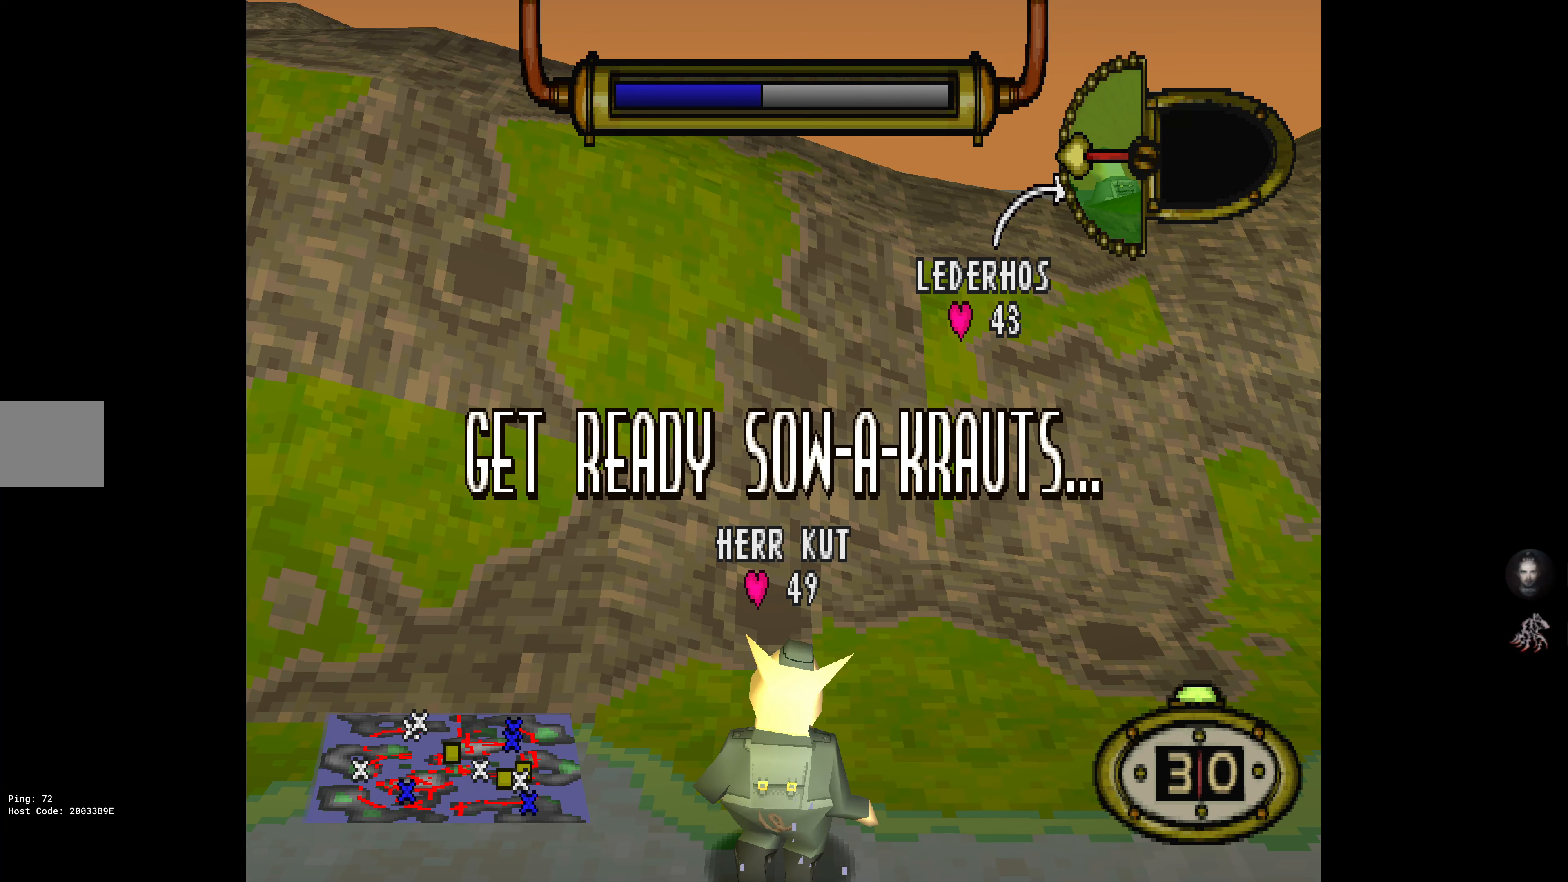
Gameplay with a controller (PlayStation layout); each line is a JSON object with the inputs held at the frame after it. "events" lists button and stick changes between this image and that frame as [ms after this image, input, new state], when the widget could be followed in between. Not read: left_stick right_stick.
{"buttons": ["DPAD_RIGHT"], "events": [[483, "DPAD_RIGHT", "down"]]}
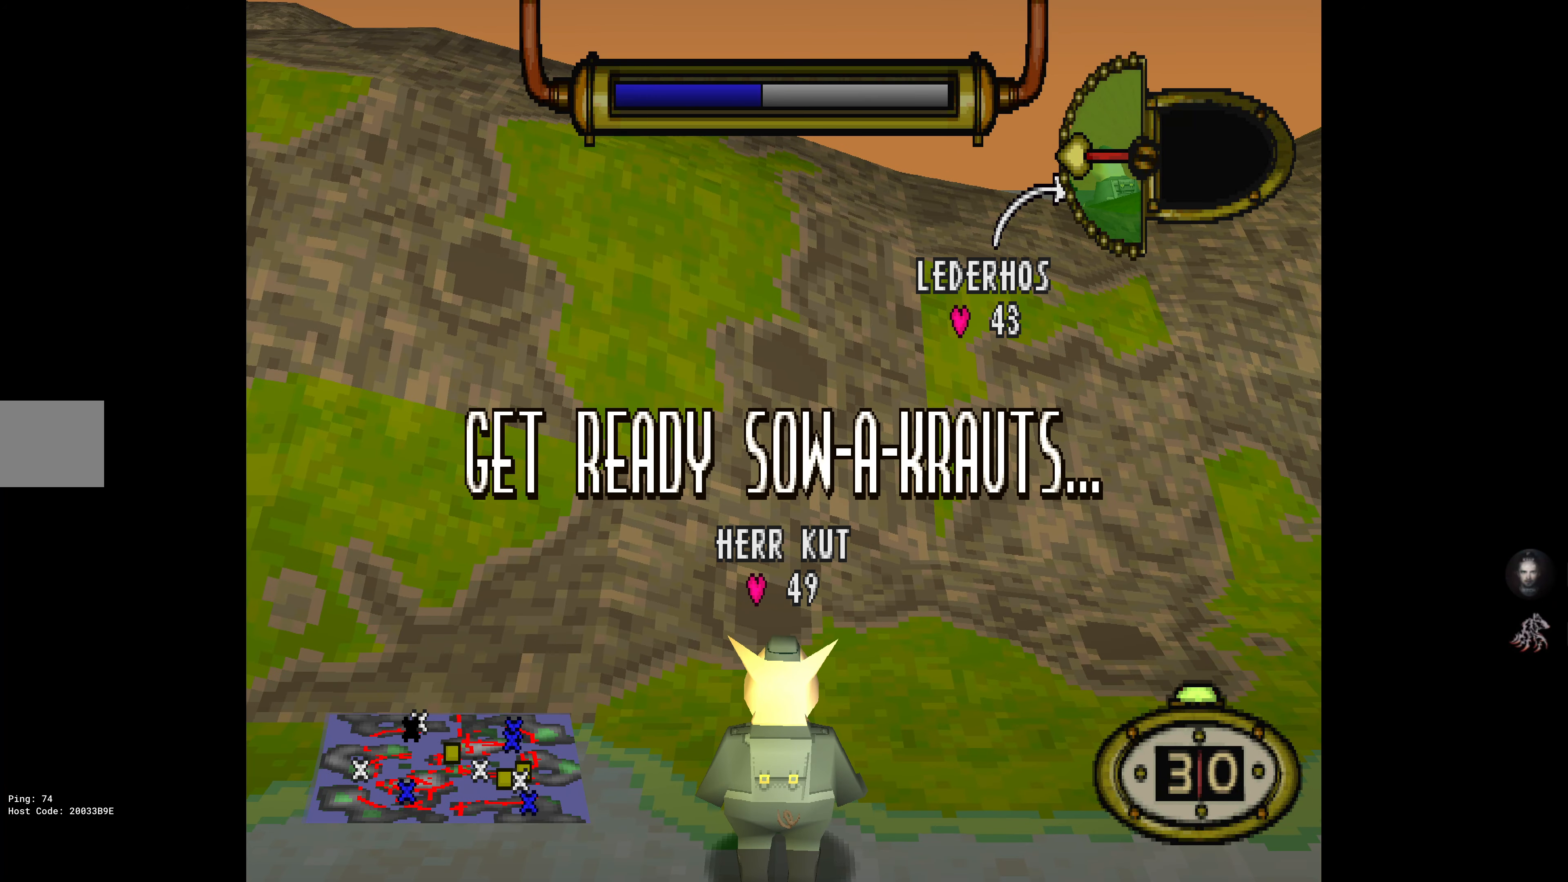
{"buttons": ["DPAD_RIGHT"], "events": []}
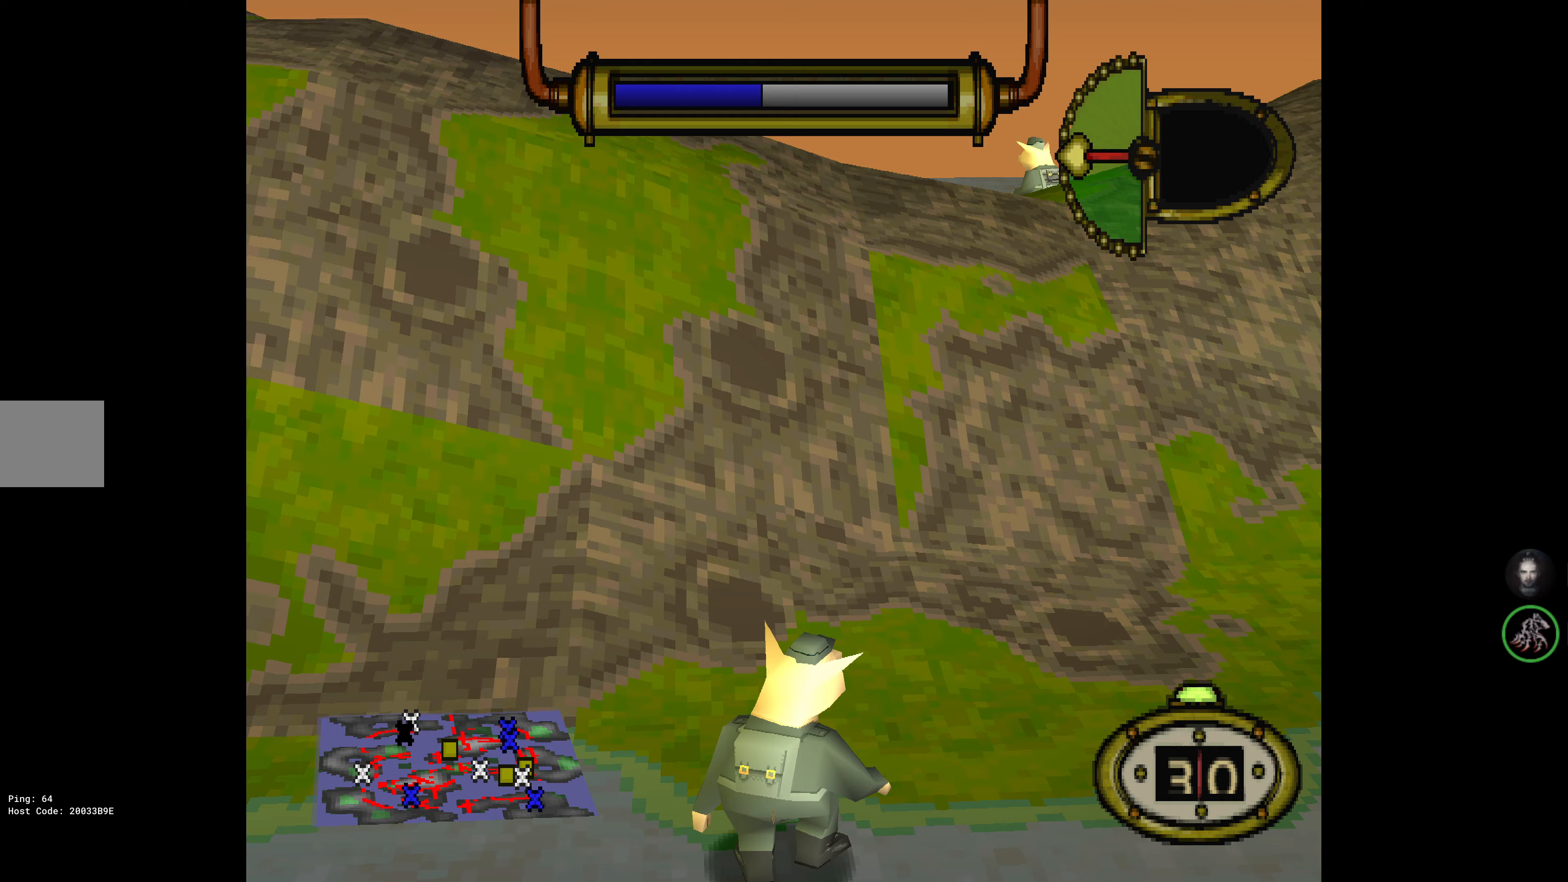
{"buttons": ["DPAD_RIGHT"], "events": []}
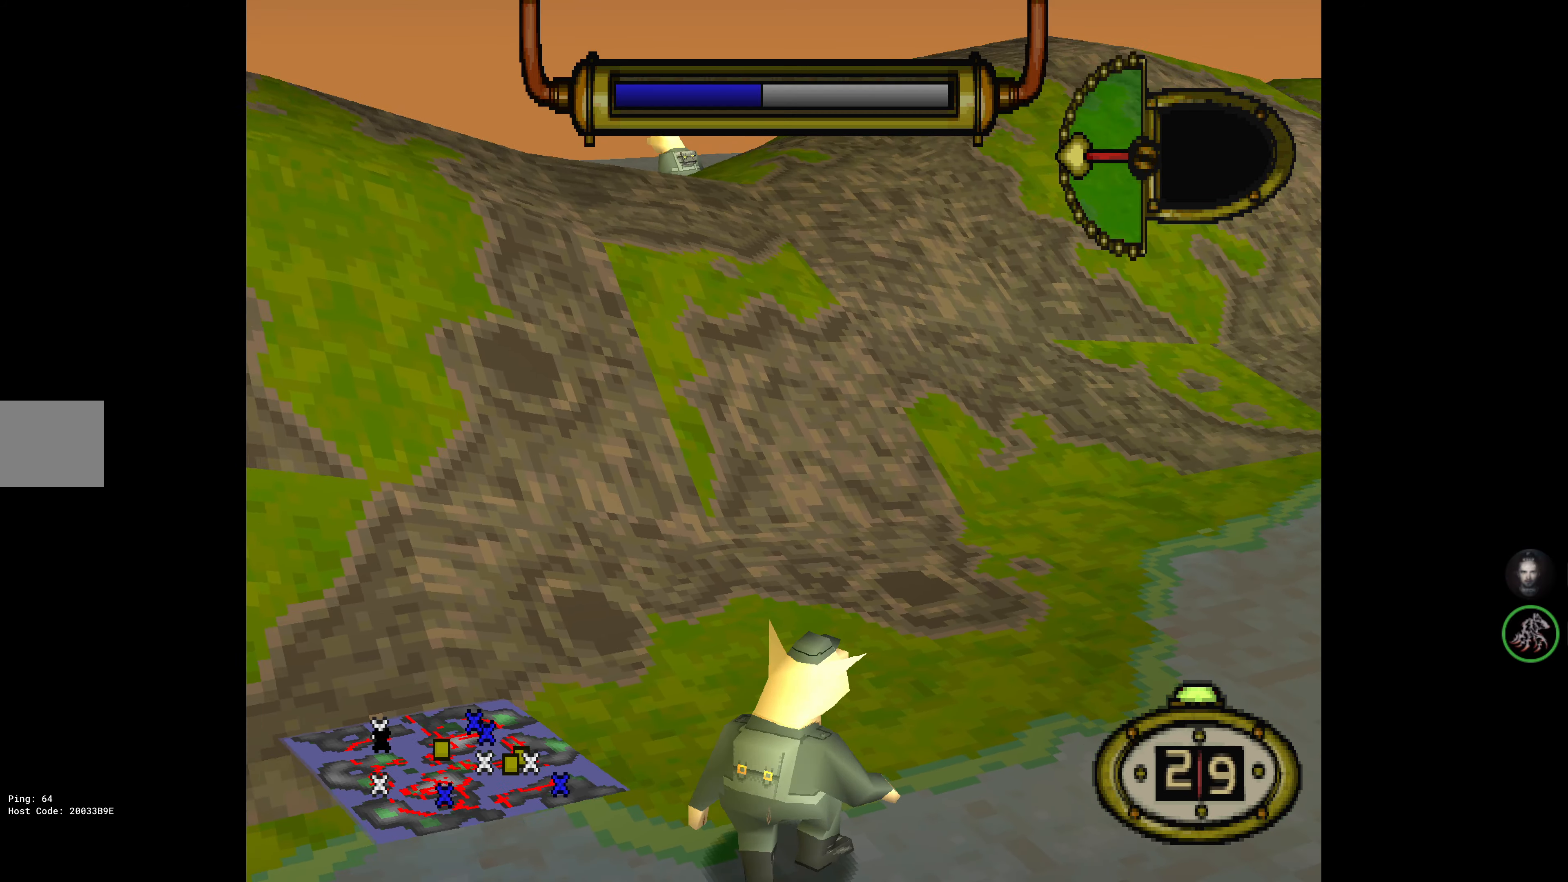
{"buttons": ["DPAD_RIGHT"], "events": []}
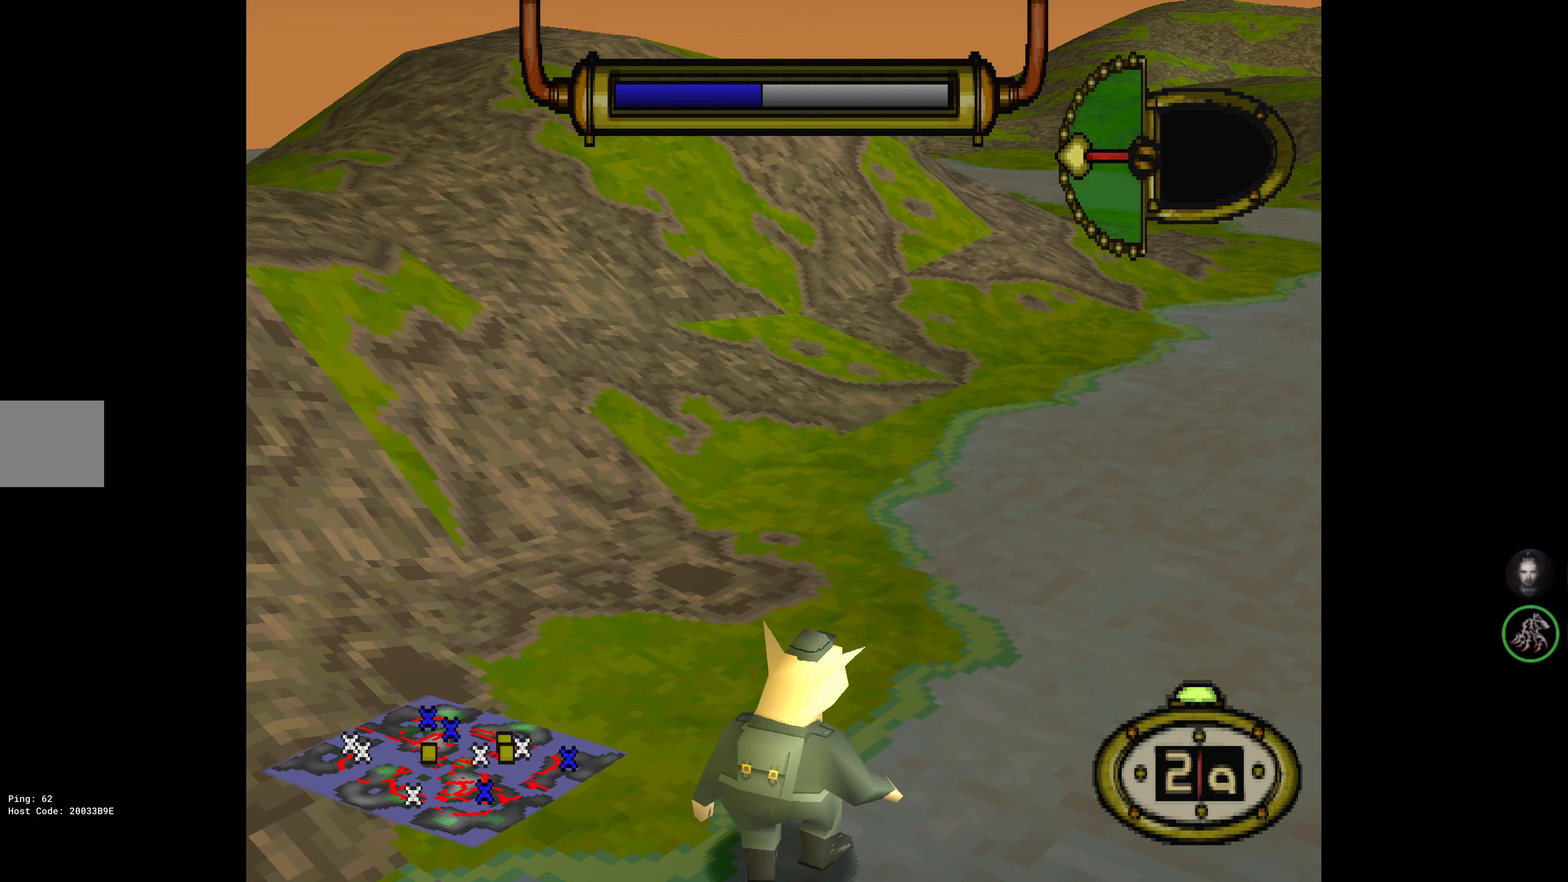
{"buttons": ["DPAD_RIGHT"], "events": [[217, "DPAD_RIGHT", "up"], [400, "DPAD_RIGHT", "down"]]}
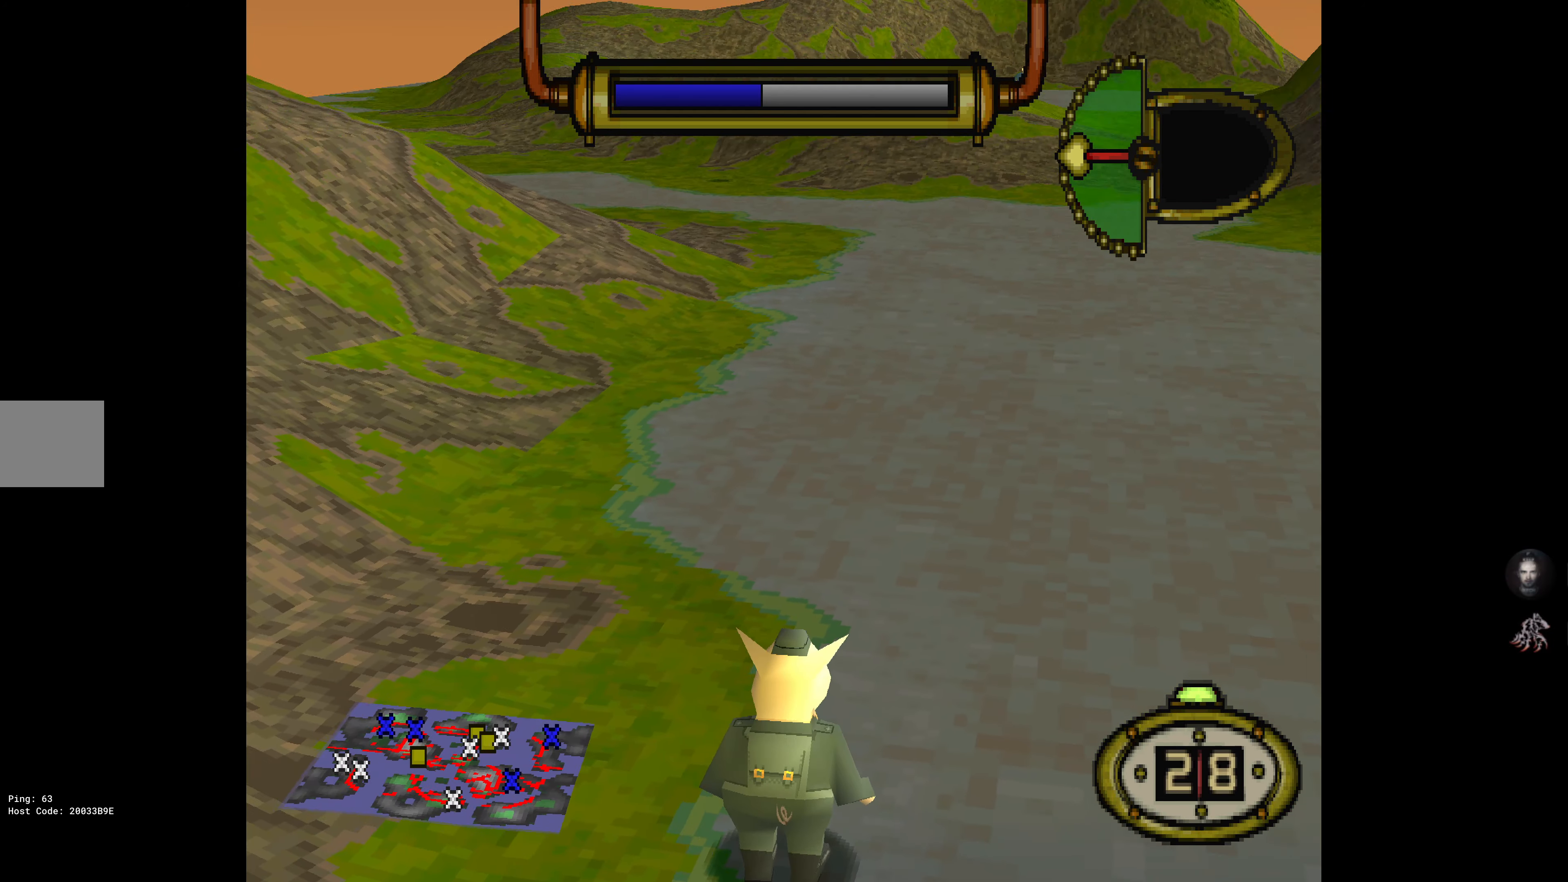
{"buttons": ["DPAD_LEFT"], "events": [[283, "DPAD_RIGHT", "up"], [417, "DPAD_LEFT", "down"]]}
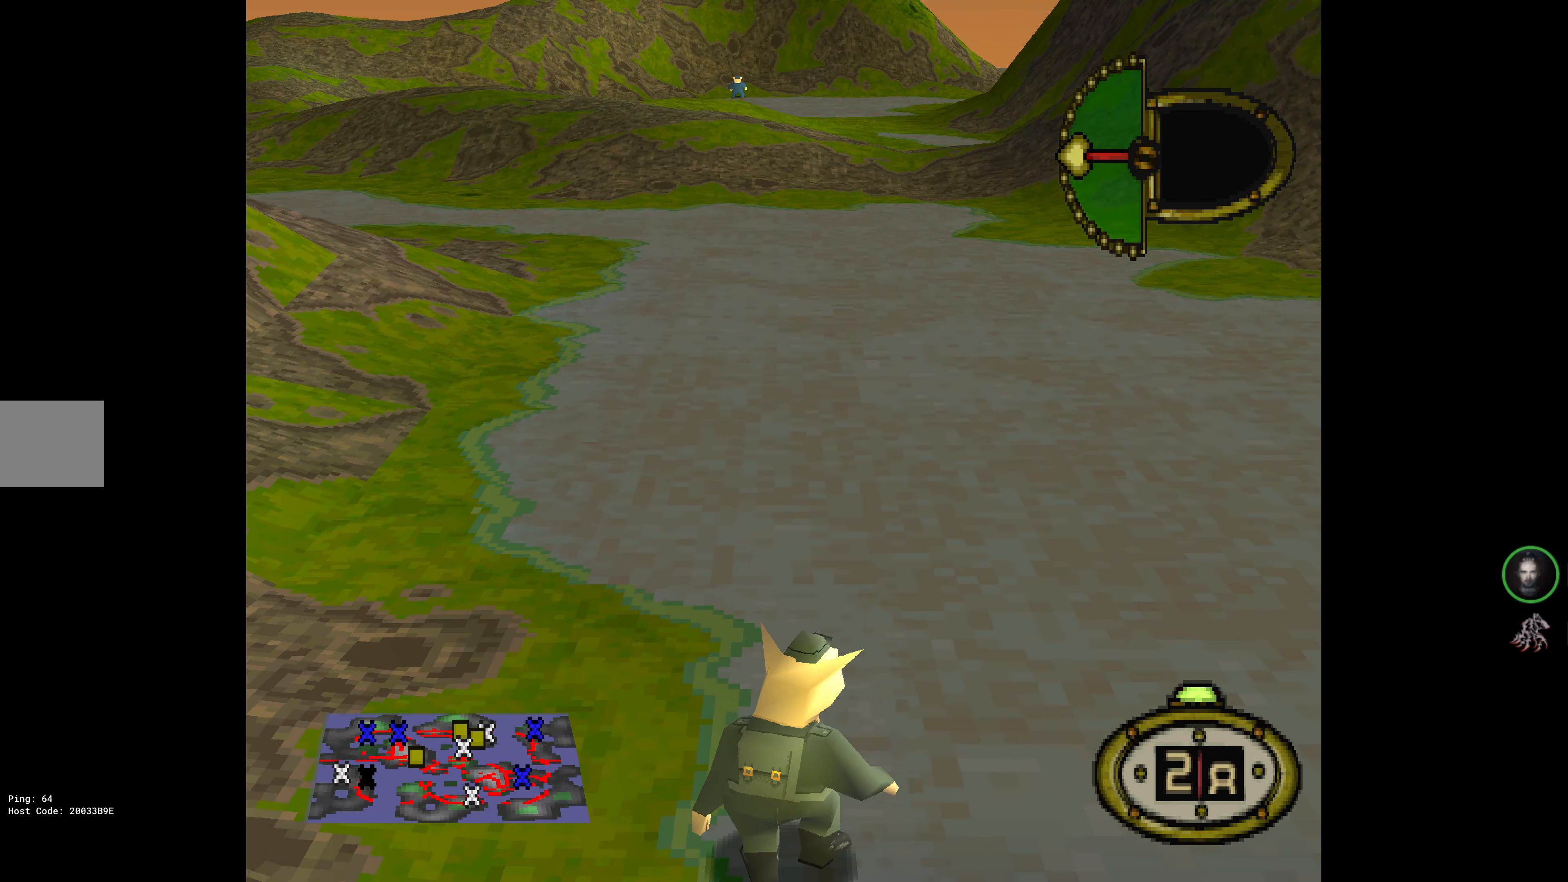
{"buttons": ["L1"], "events": [[217, "DPAD_LEFT", "up"], [433, "L1", "down"]]}
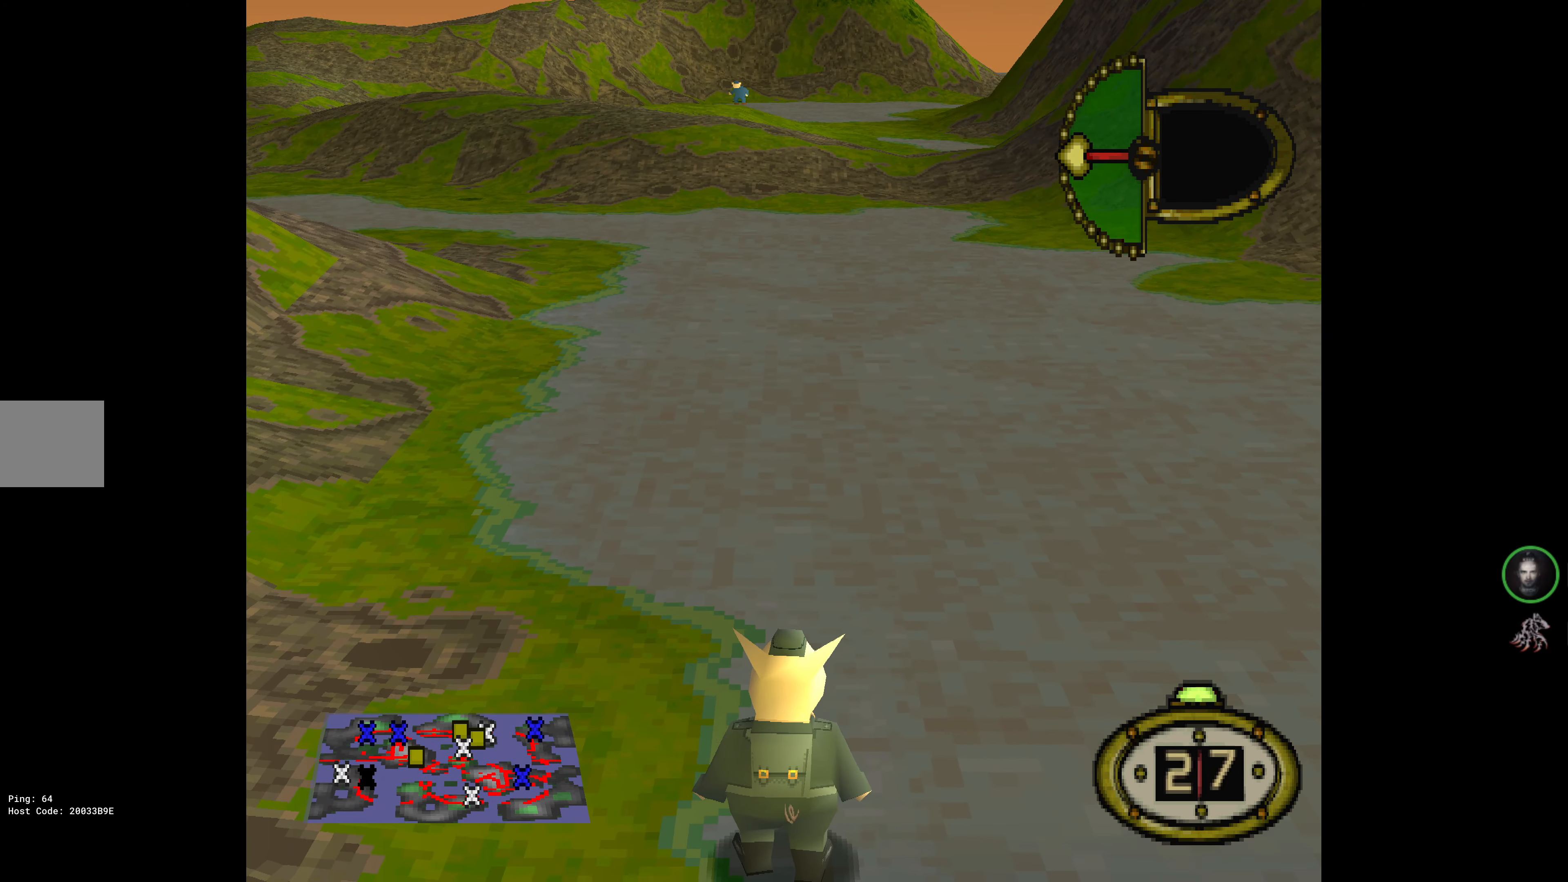
{"buttons": ["L1"], "events": []}
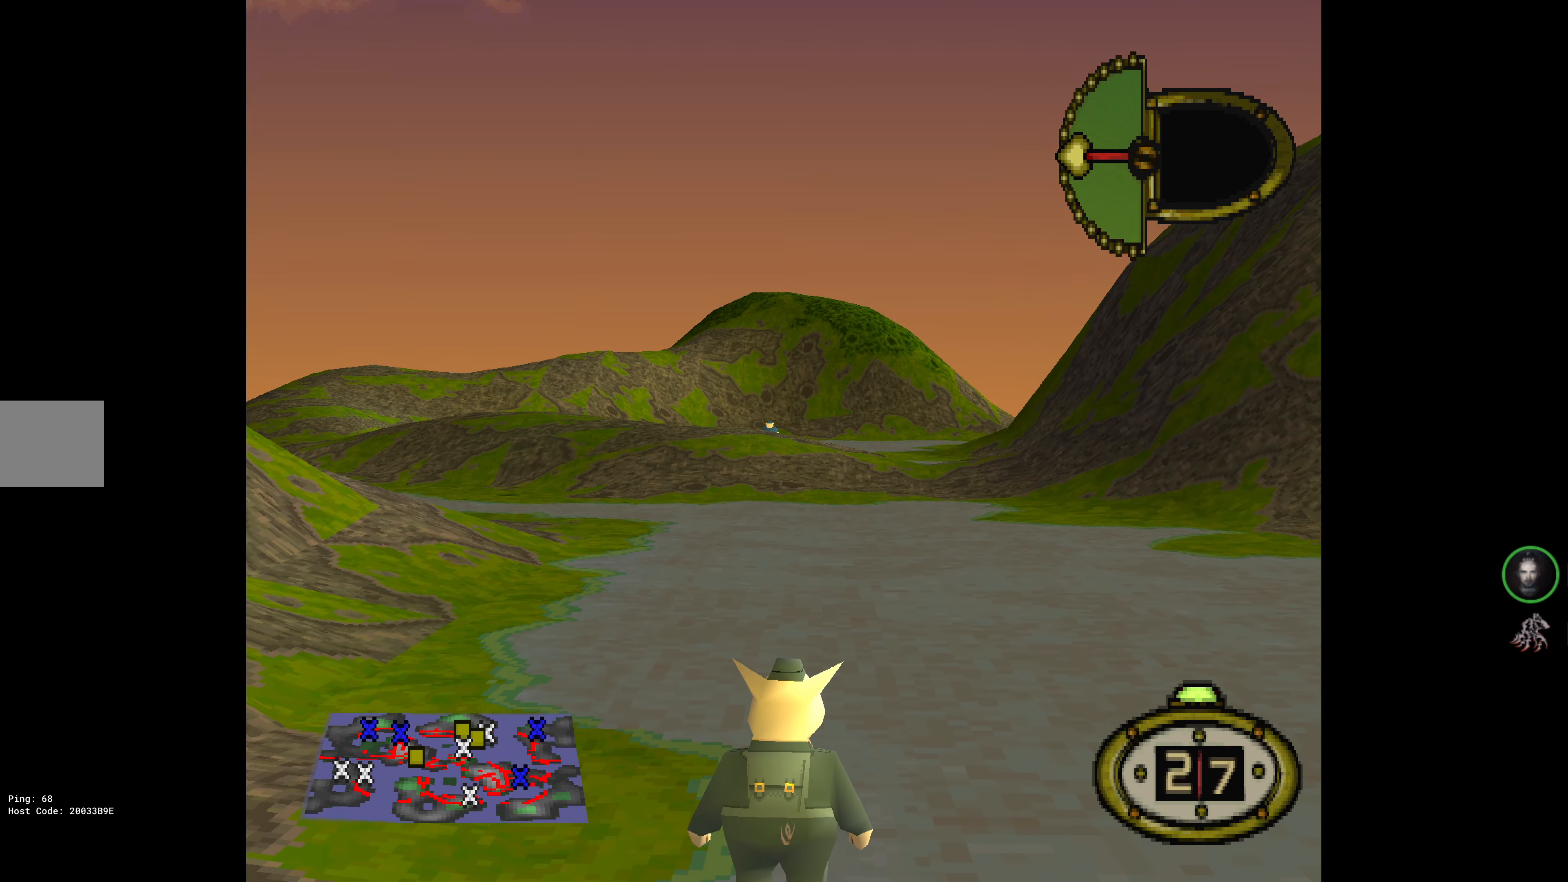
{"buttons": ["L1"], "events": []}
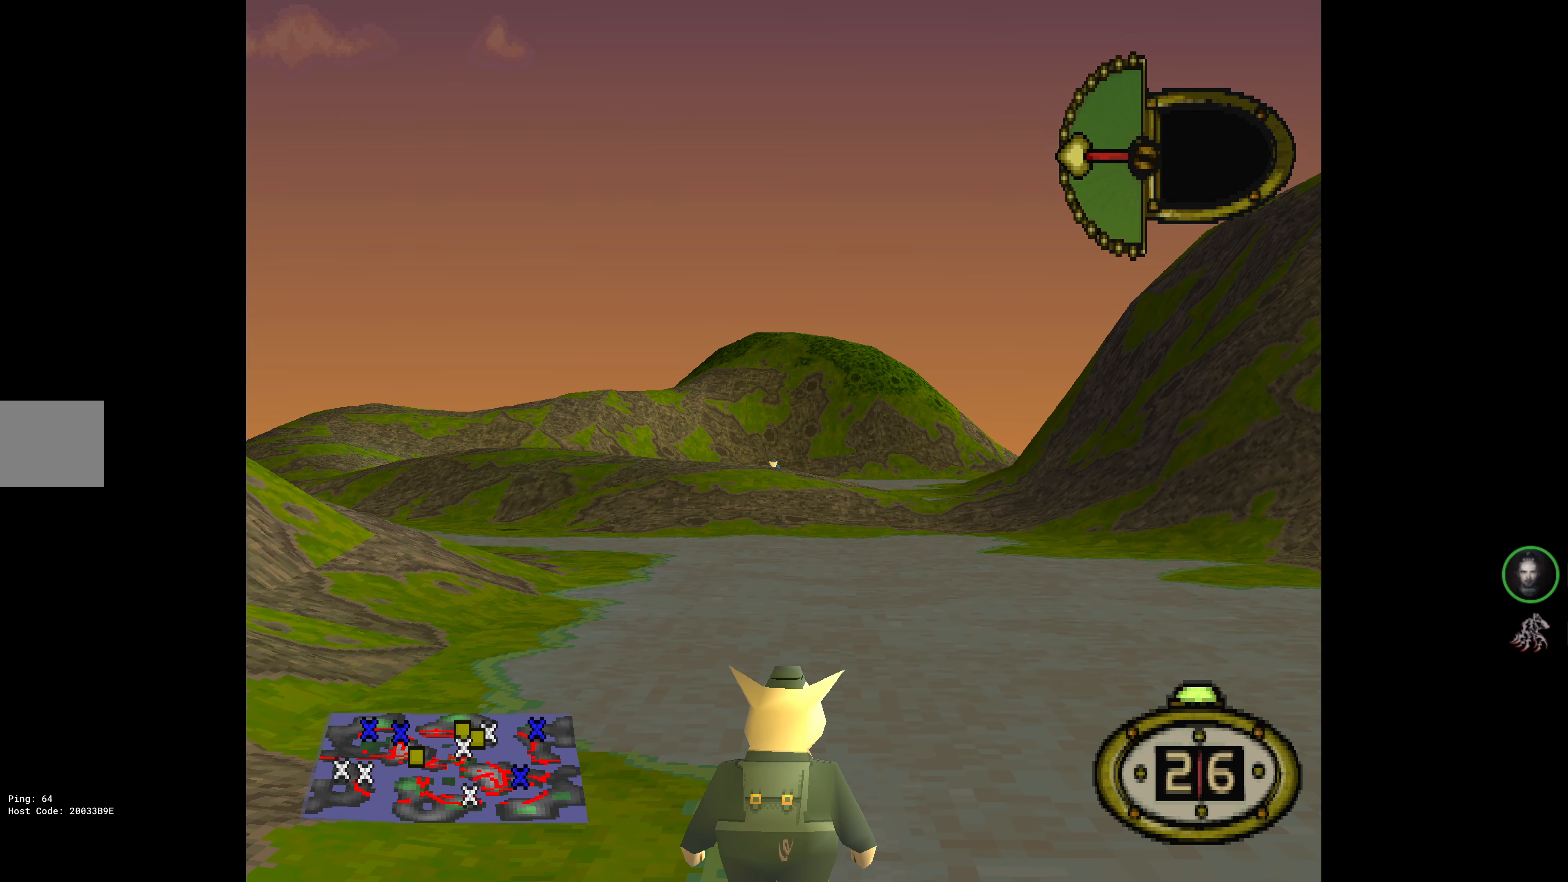
{"buttons": ["L1"], "events": []}
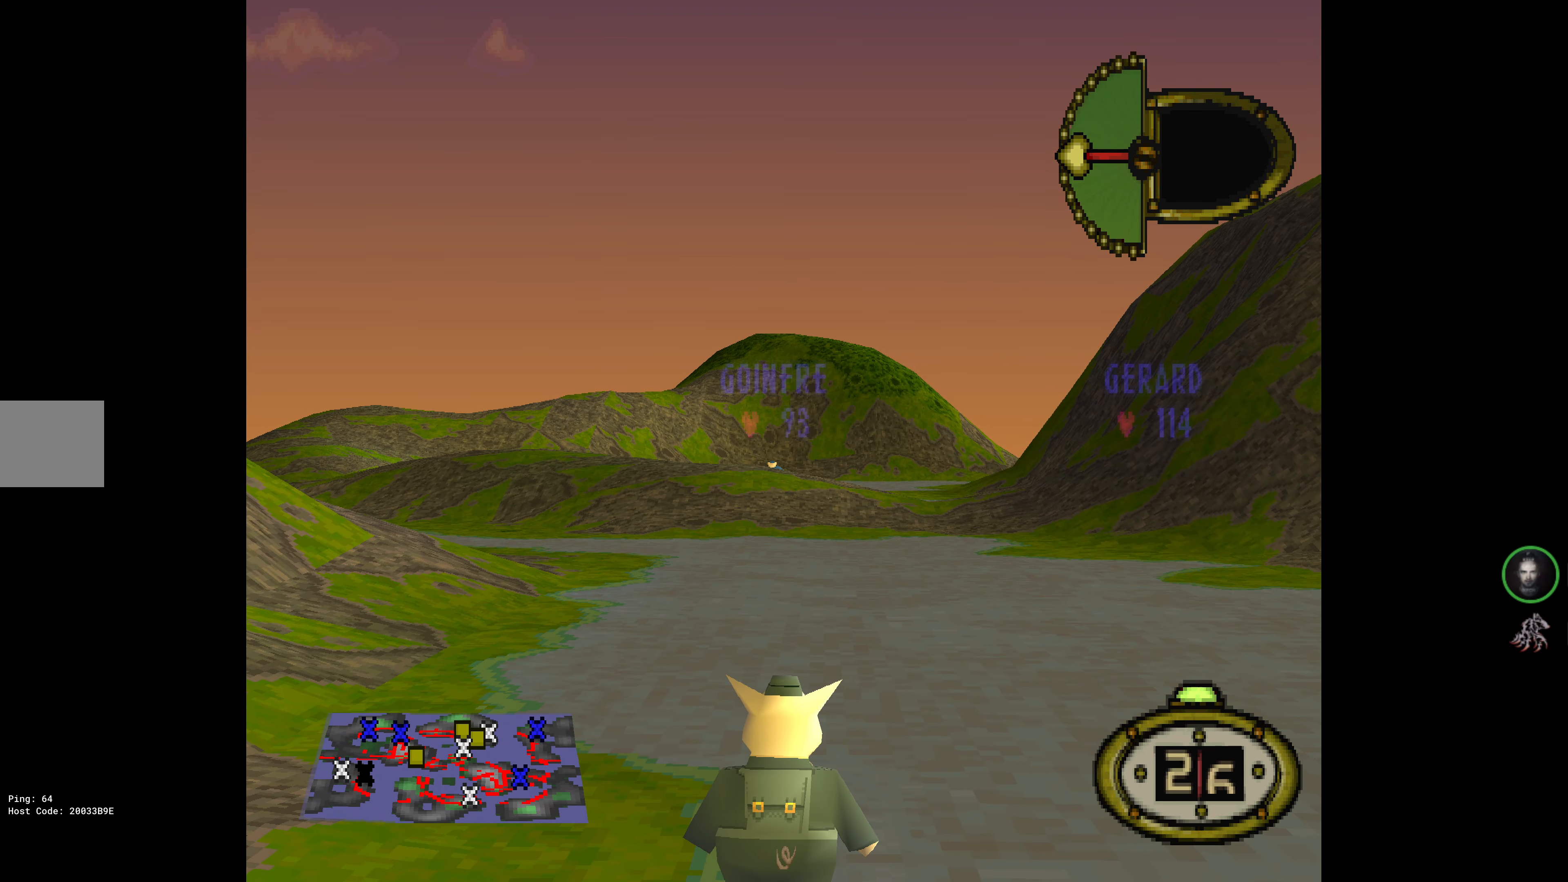
{"buttons": ["L1"], "events": []}
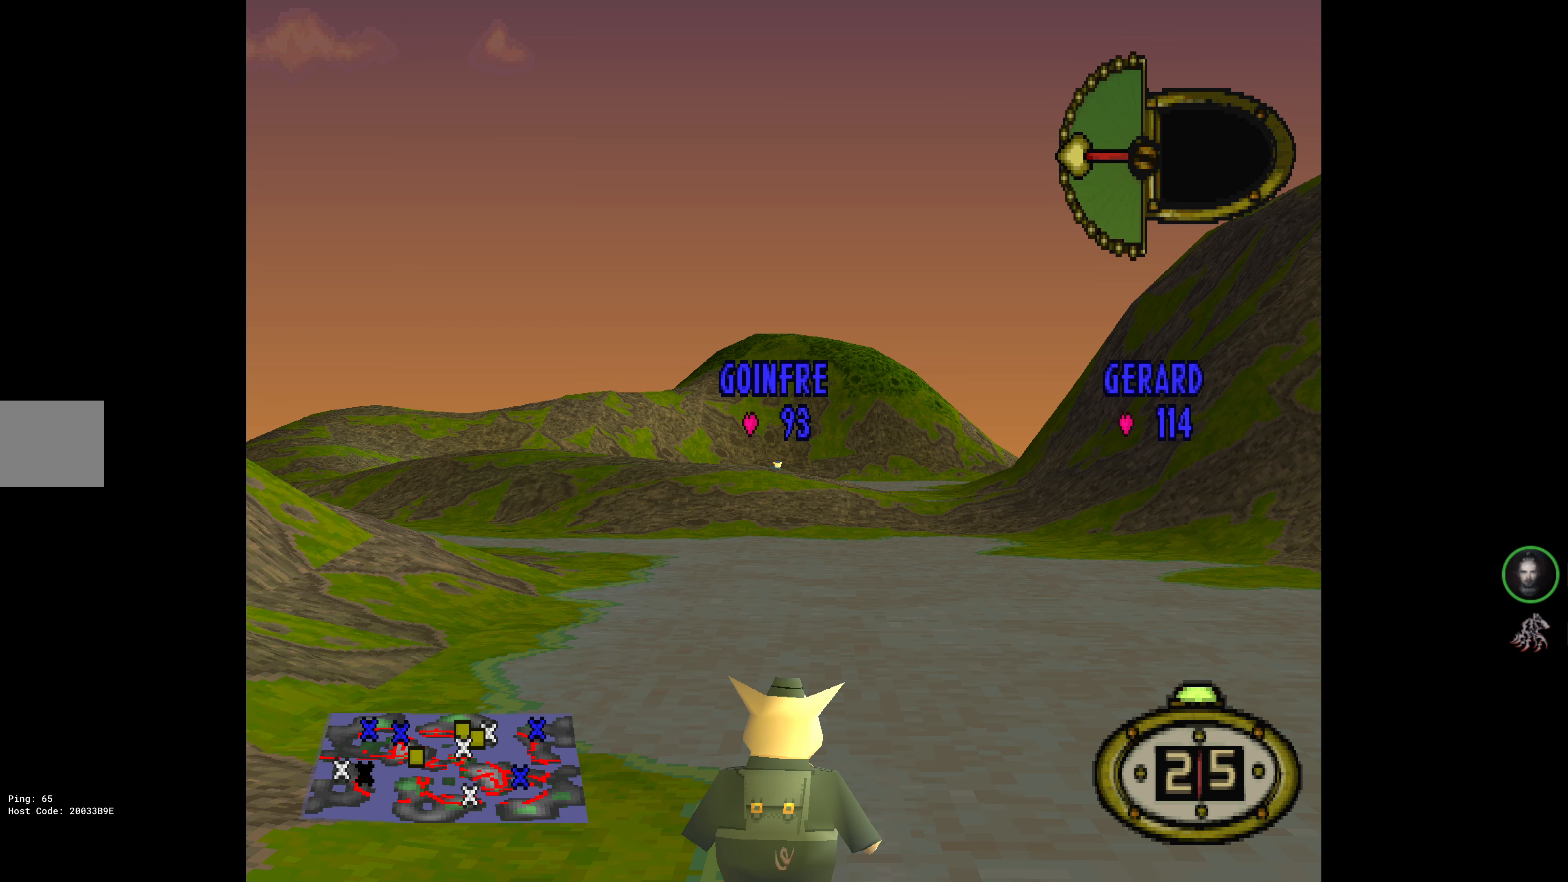
{"buttons": ["L1"], "events": []}
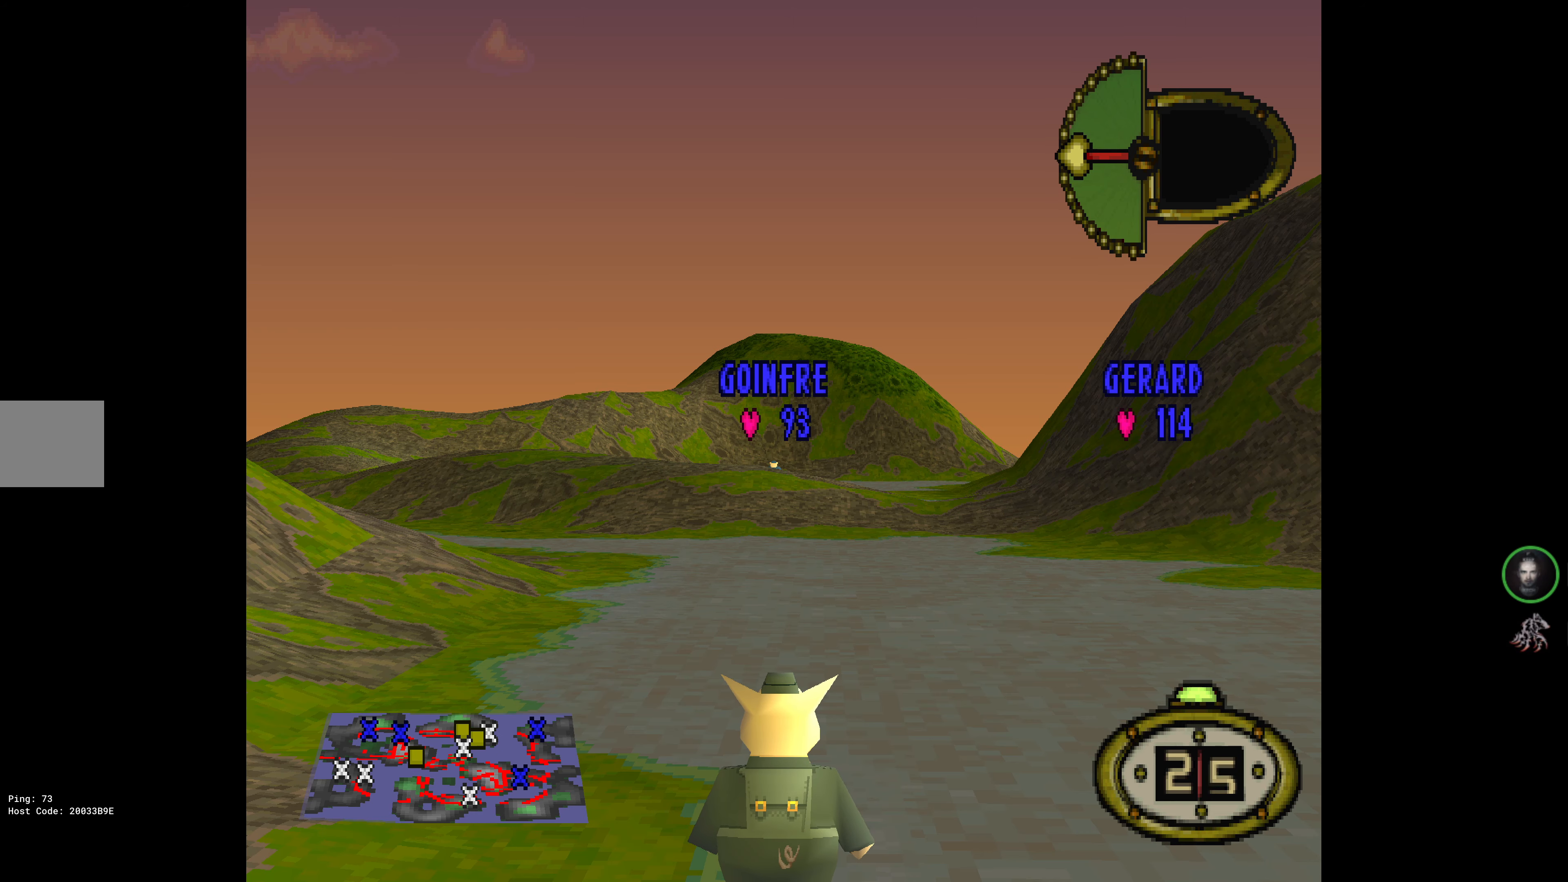
{"buttons": ["L1"], "events": []}
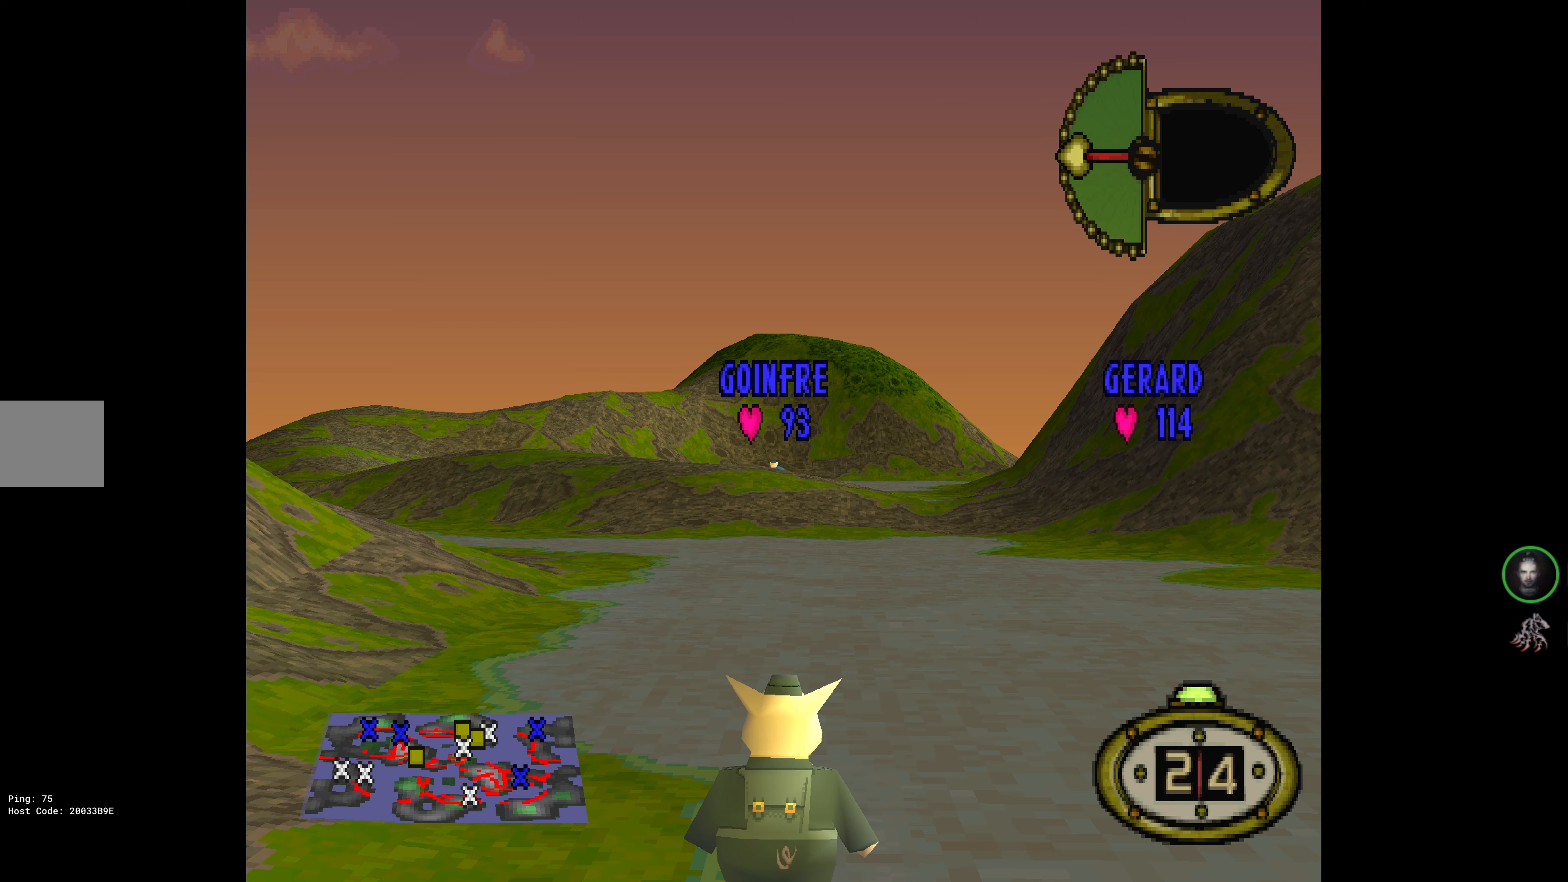
{"buttons": ["L1"], "events": []}
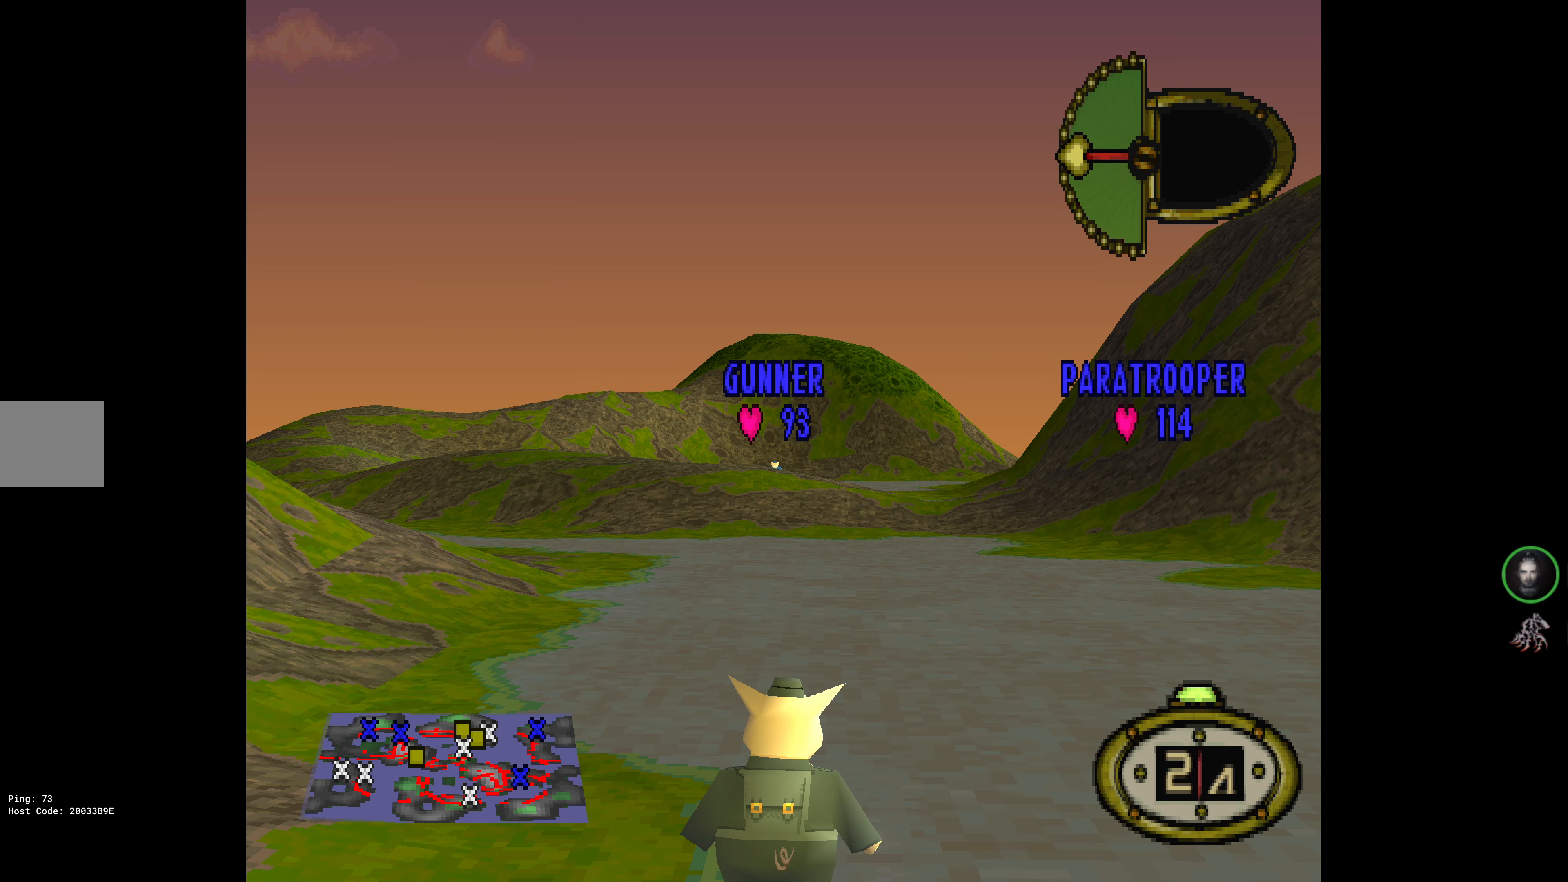
{"buttons": [], "events": [[417, "L1", "up"]]}
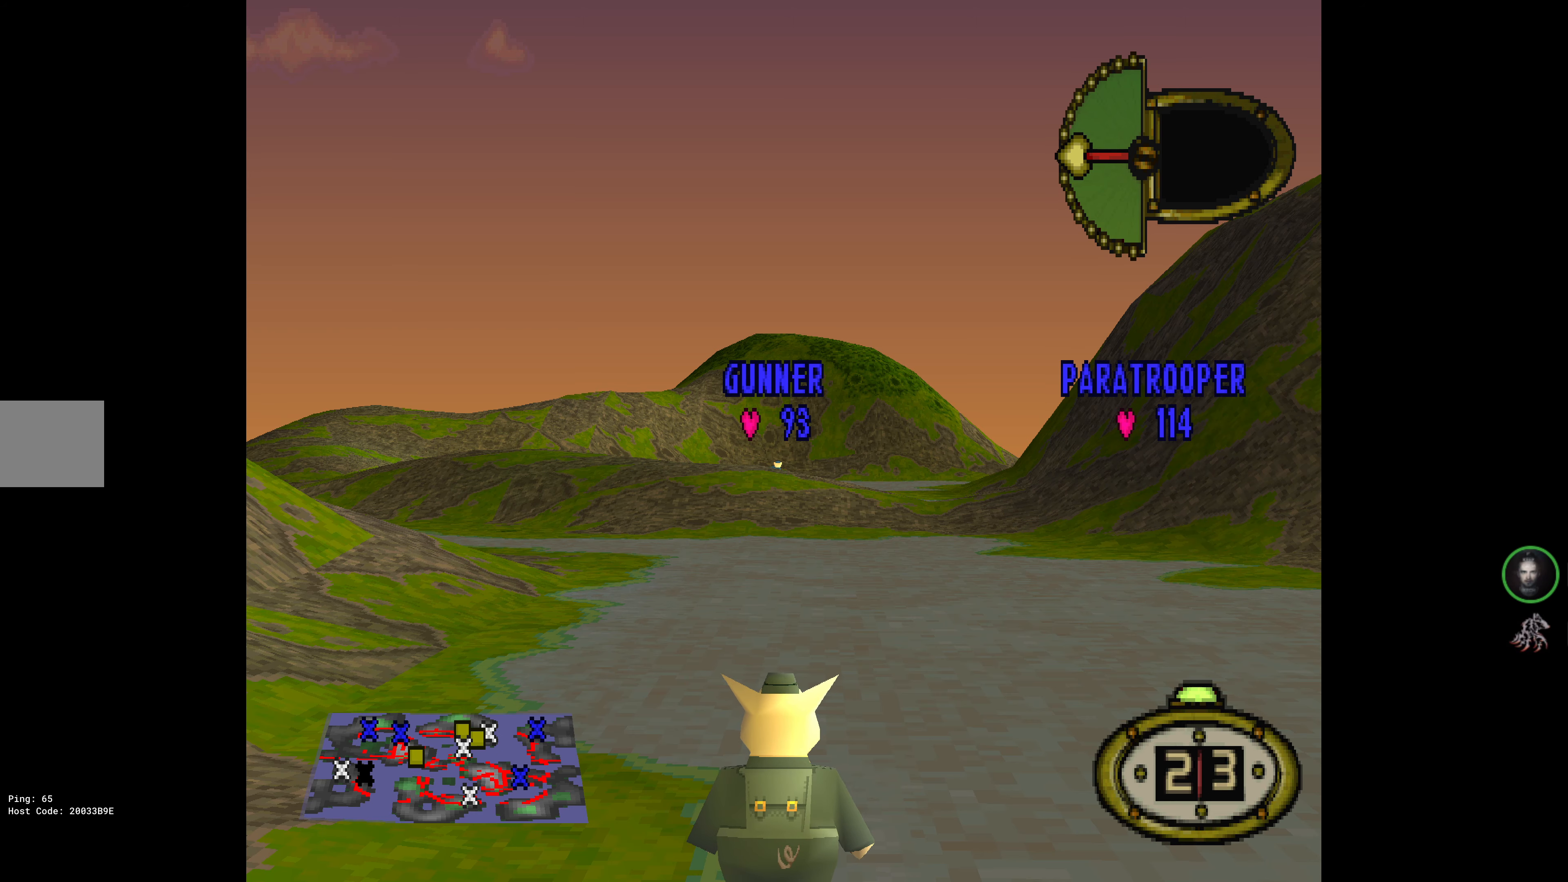
{"buttons": ["DPAD_LEFT"], "events": [[67, "DPAD_UP", "down"], [167, "DPAD_LEFT", "down"], [334, "DPAD_UP", "up"]]}
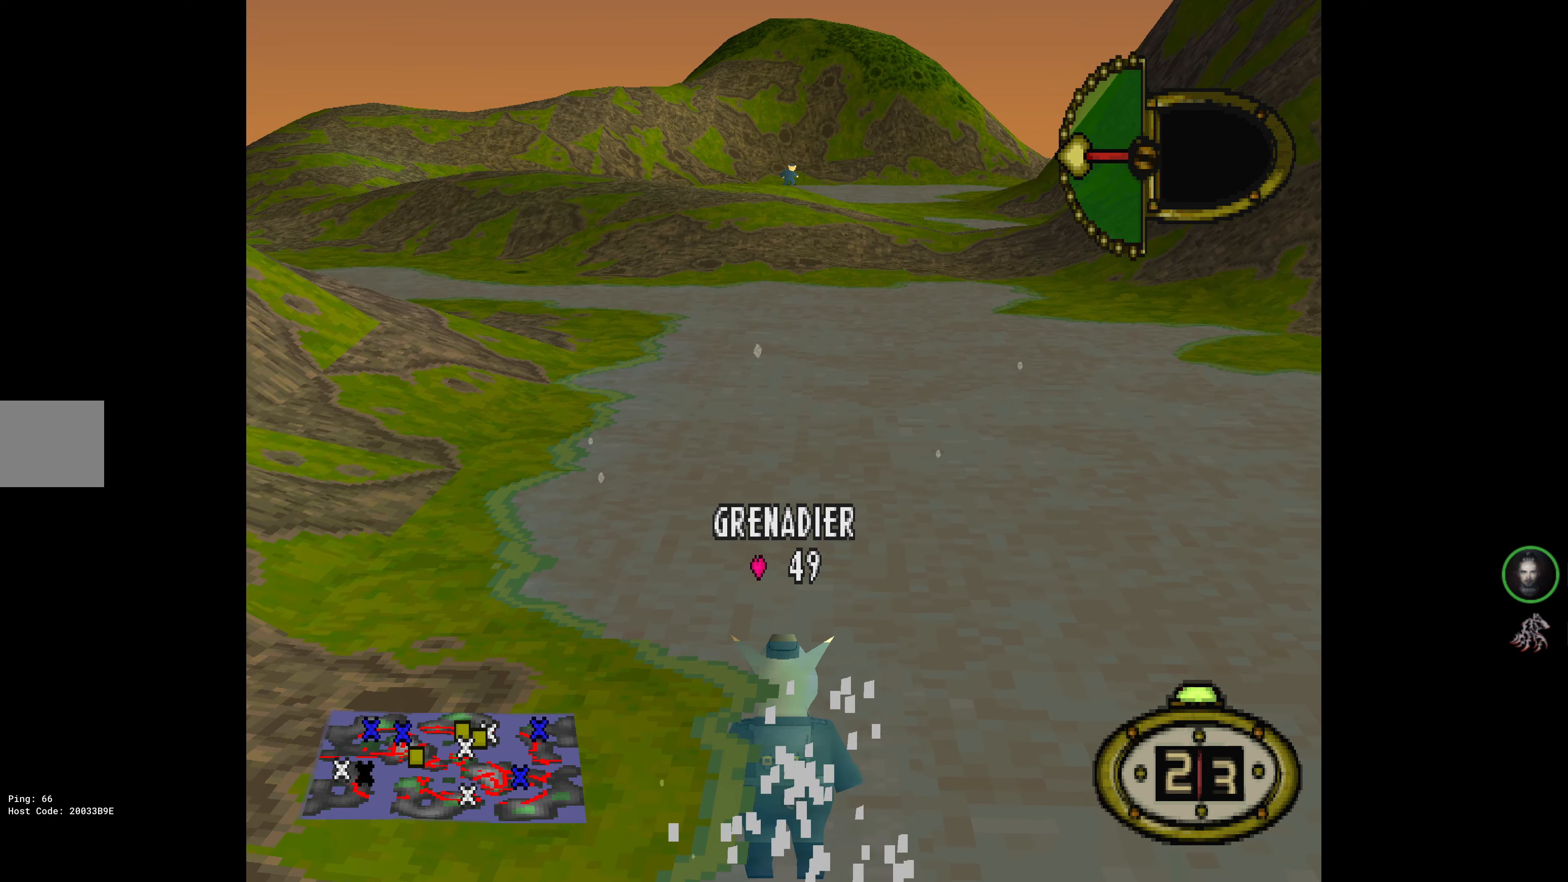
{"buttons": ["DPAD_LEFT"], "events": [[267, "DPAD_UP", "down"], [300, "DPAD_LEFT", "up"], [300, "DPAD_UP", "up"], [467, "DPAD_LEFT", "down"]]}
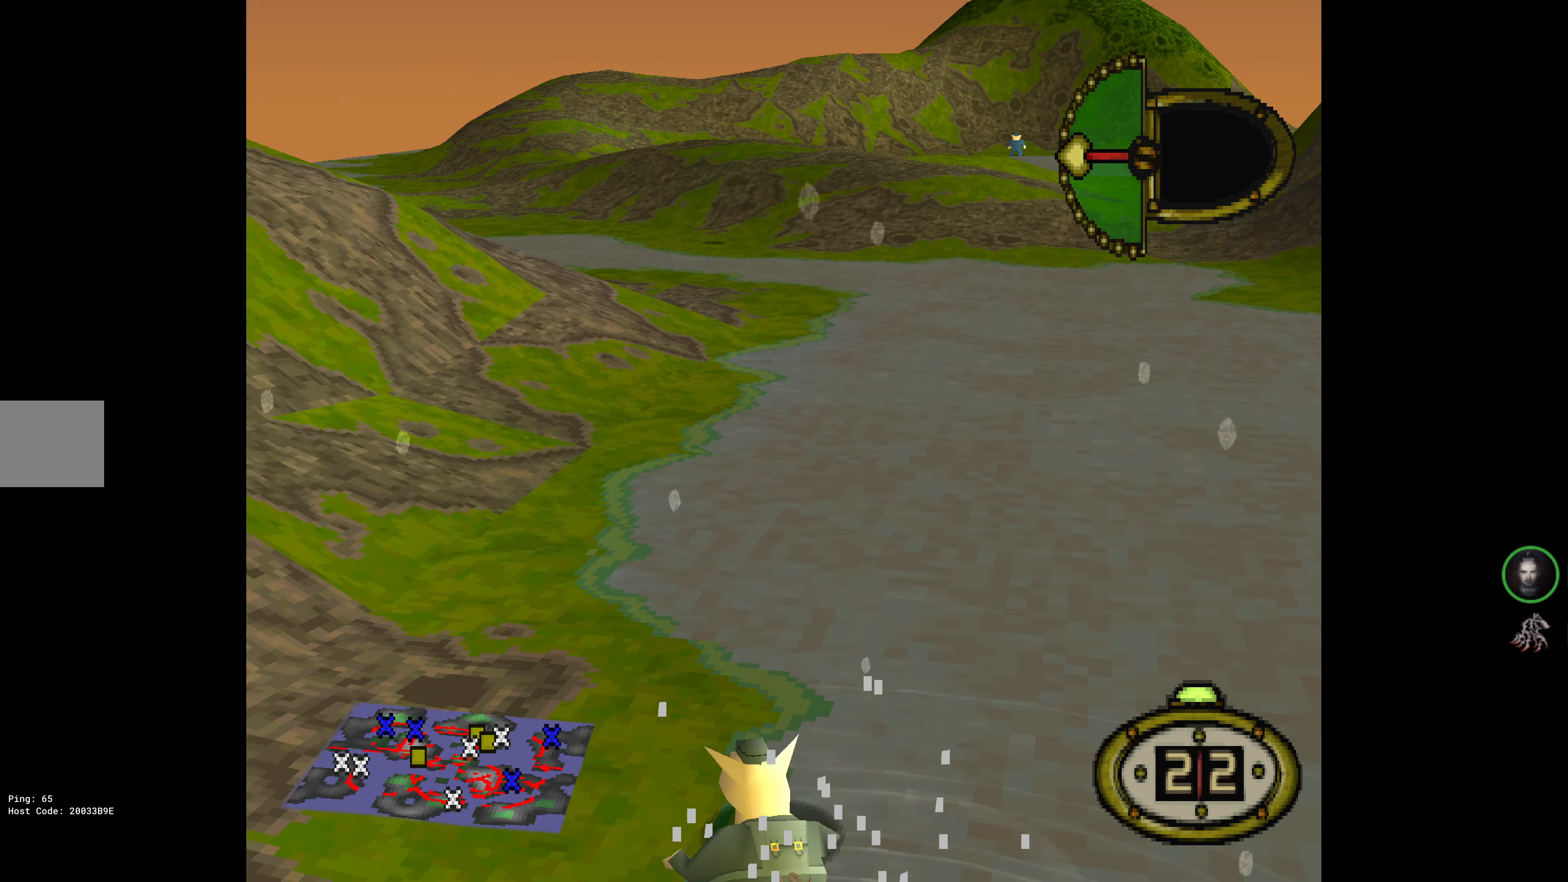
{"buttons": ["DPAD_LEFT"], "events": [[34, "DPAD_UP", "down"], [50, "DPAD_LEFT", "up"], [200, "DPAD_UP", "up"], [500, "DPAD_LEFT", "down"]]}
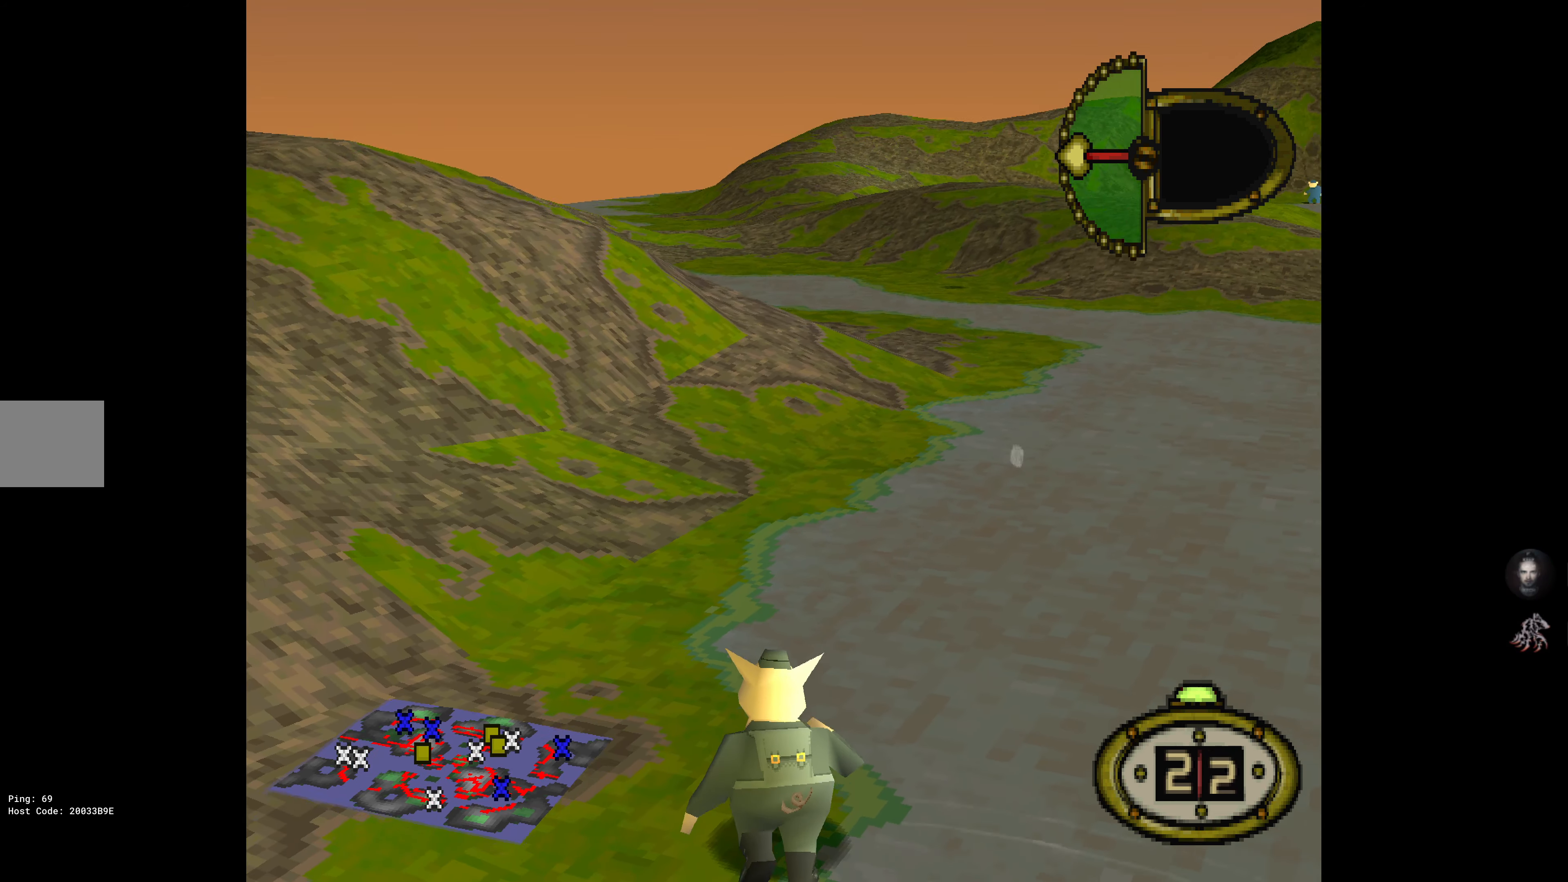
{"buttons": ["SQUARE", "DPAD_UP"], "events": [[300, "DPAD_LEFT", "up"], [416, "DPAD_UP", "down"], [466, "SQUARE", "down"]]}
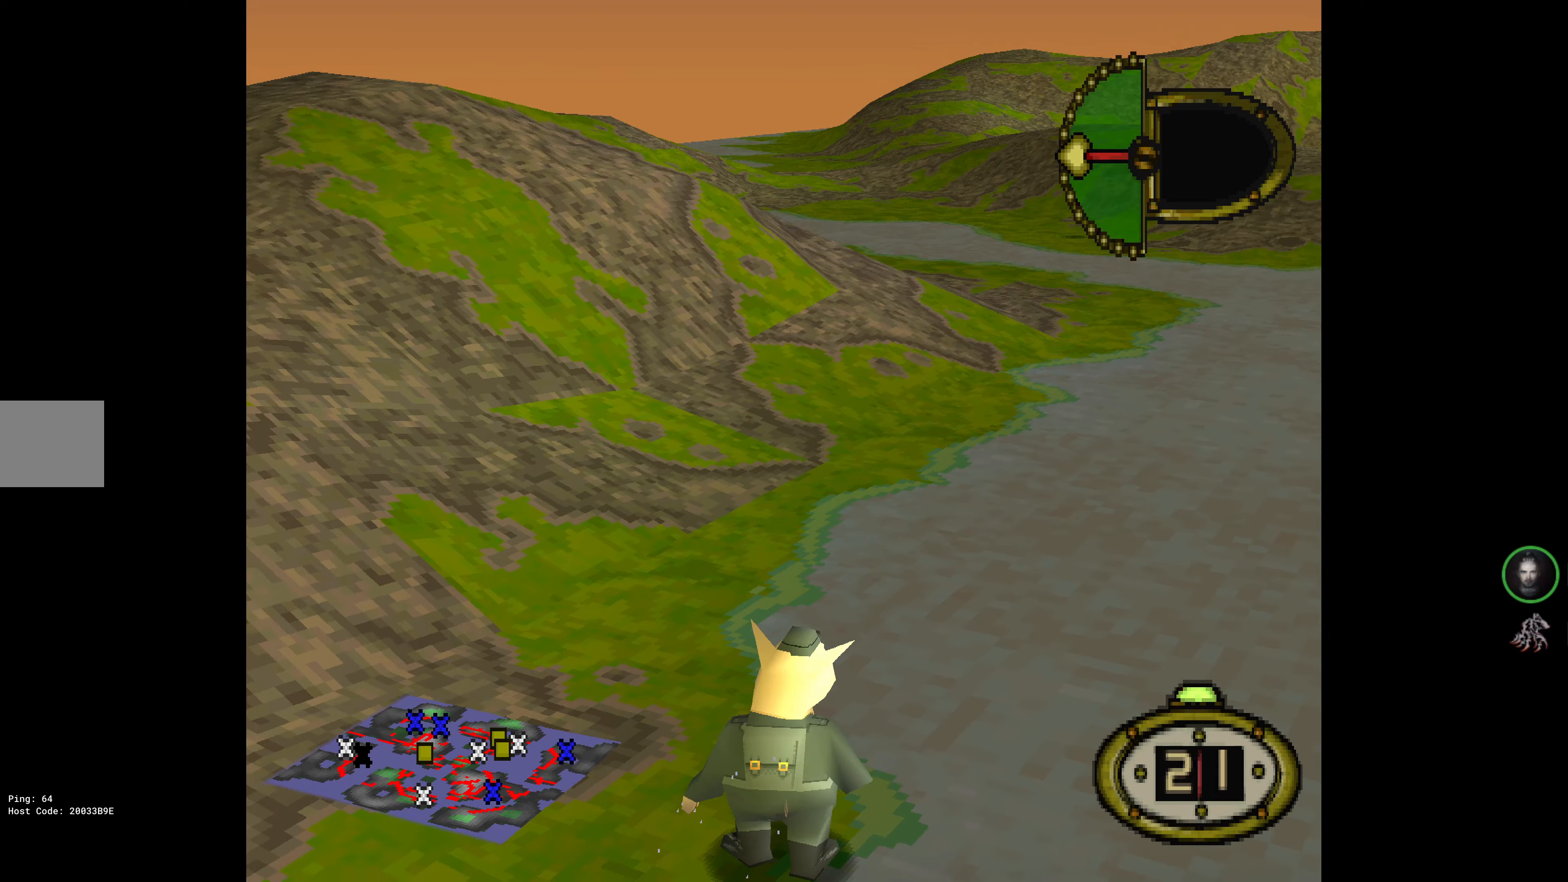
{"buttons": [], "events": [[133, "DPAD_UP", "up"], [133, "SQUARE", "up"]]}
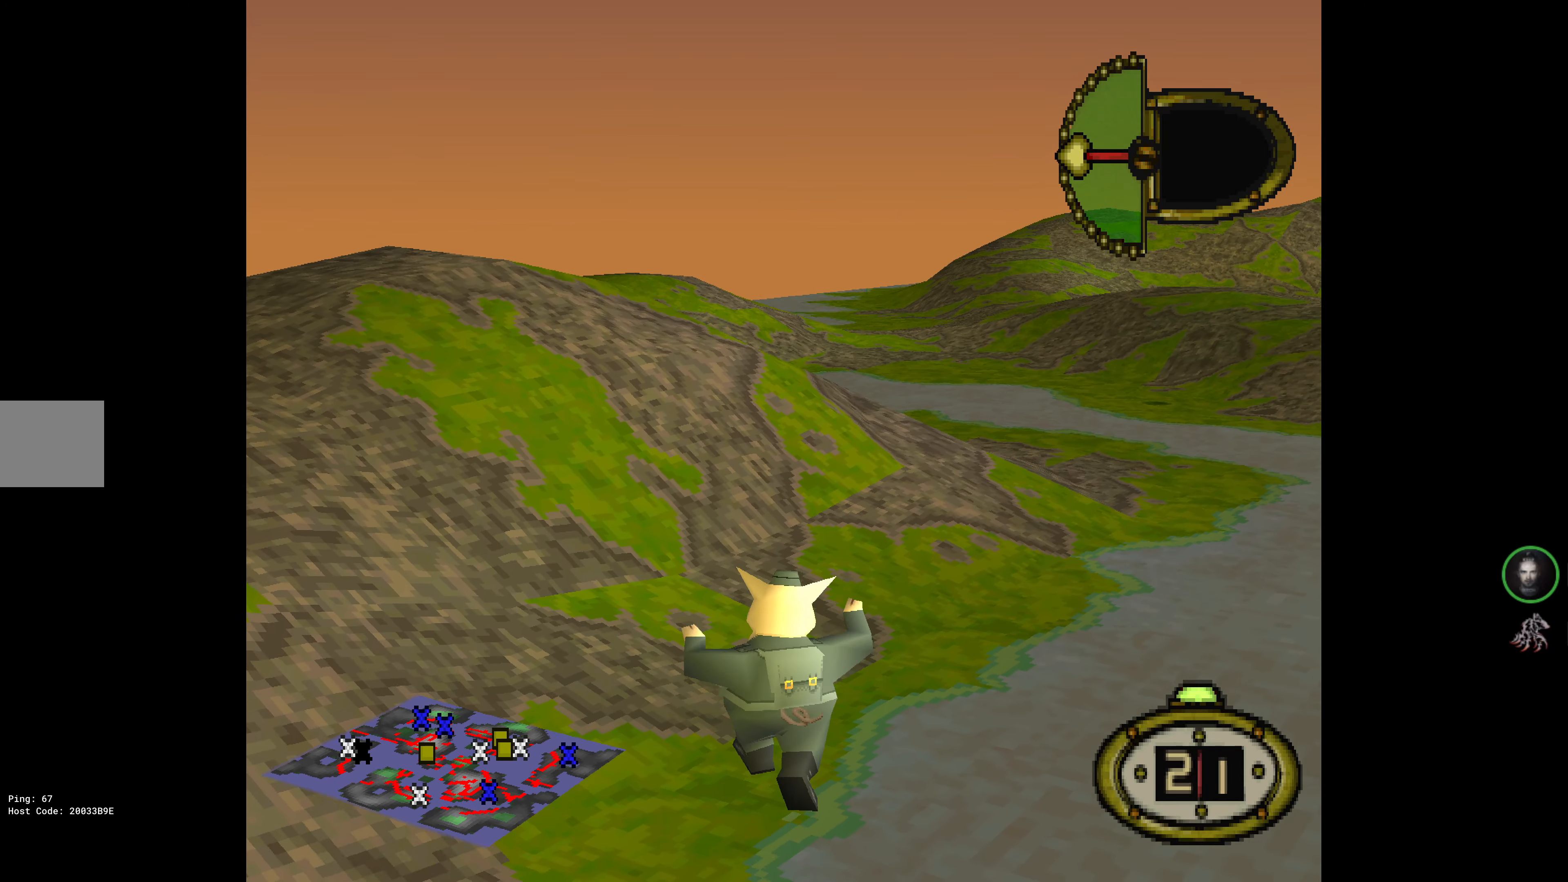
{"buttons": ["DPAD_UP", "DPAD_RIGHT"], "events": [[100, "DPAD_RIGHT", "down"], [100, "DPAD_UP", "down"]]}
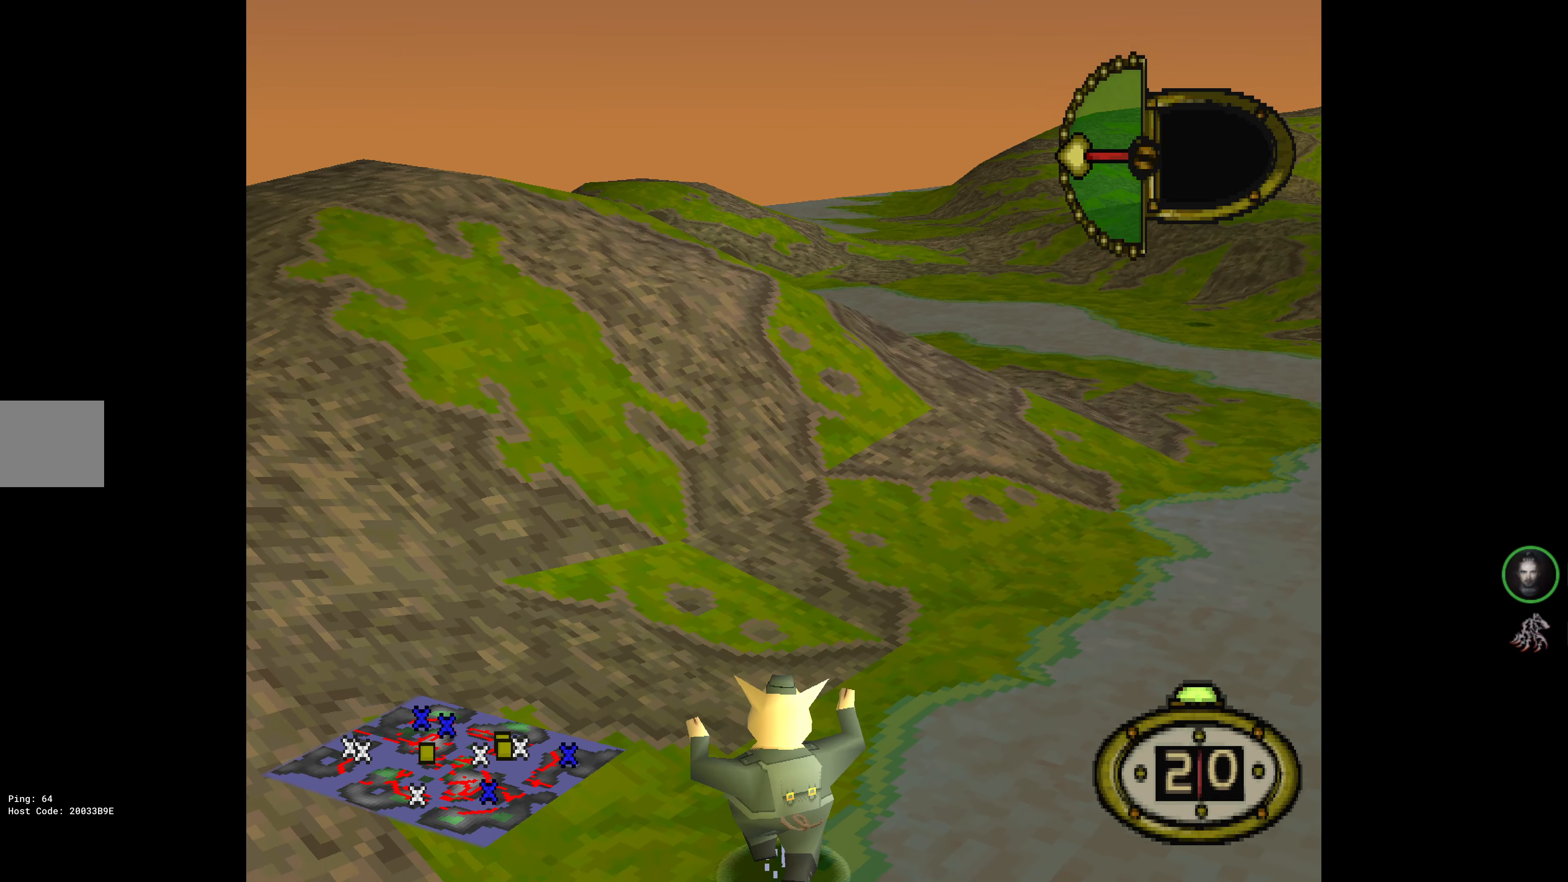
{"buttons": ["CIRCLE"], "events": [[100, "DPAD_UP", "up"], [316, "DPAD_RIGHT", "up"], [350, "CIRCLE", "down"]]}
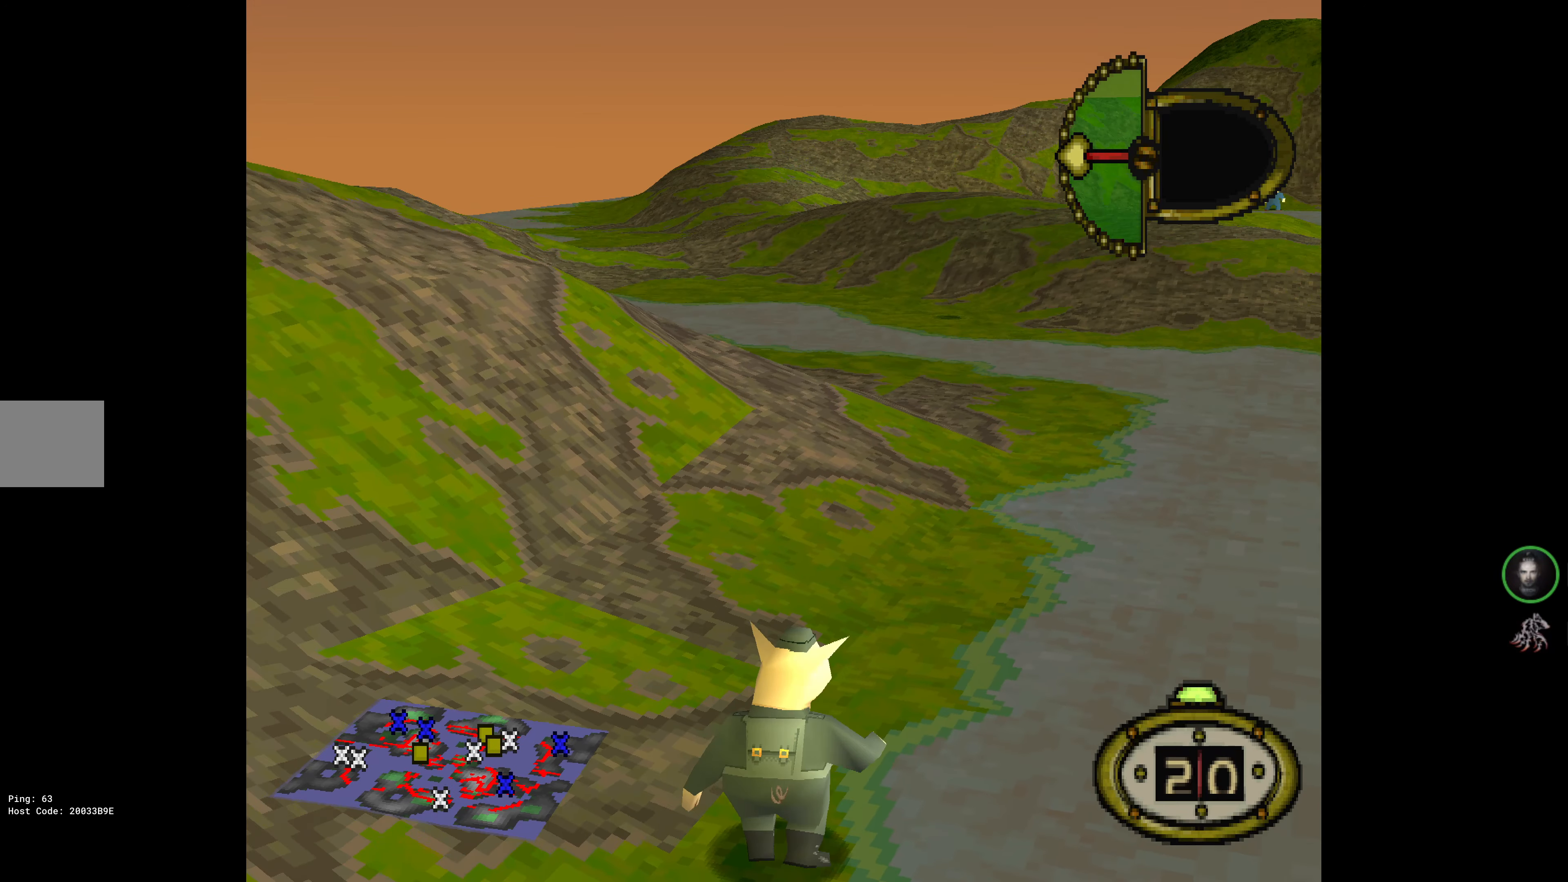
{"buttons": [], "events": [[16, "CIRCLE", "up"]]}
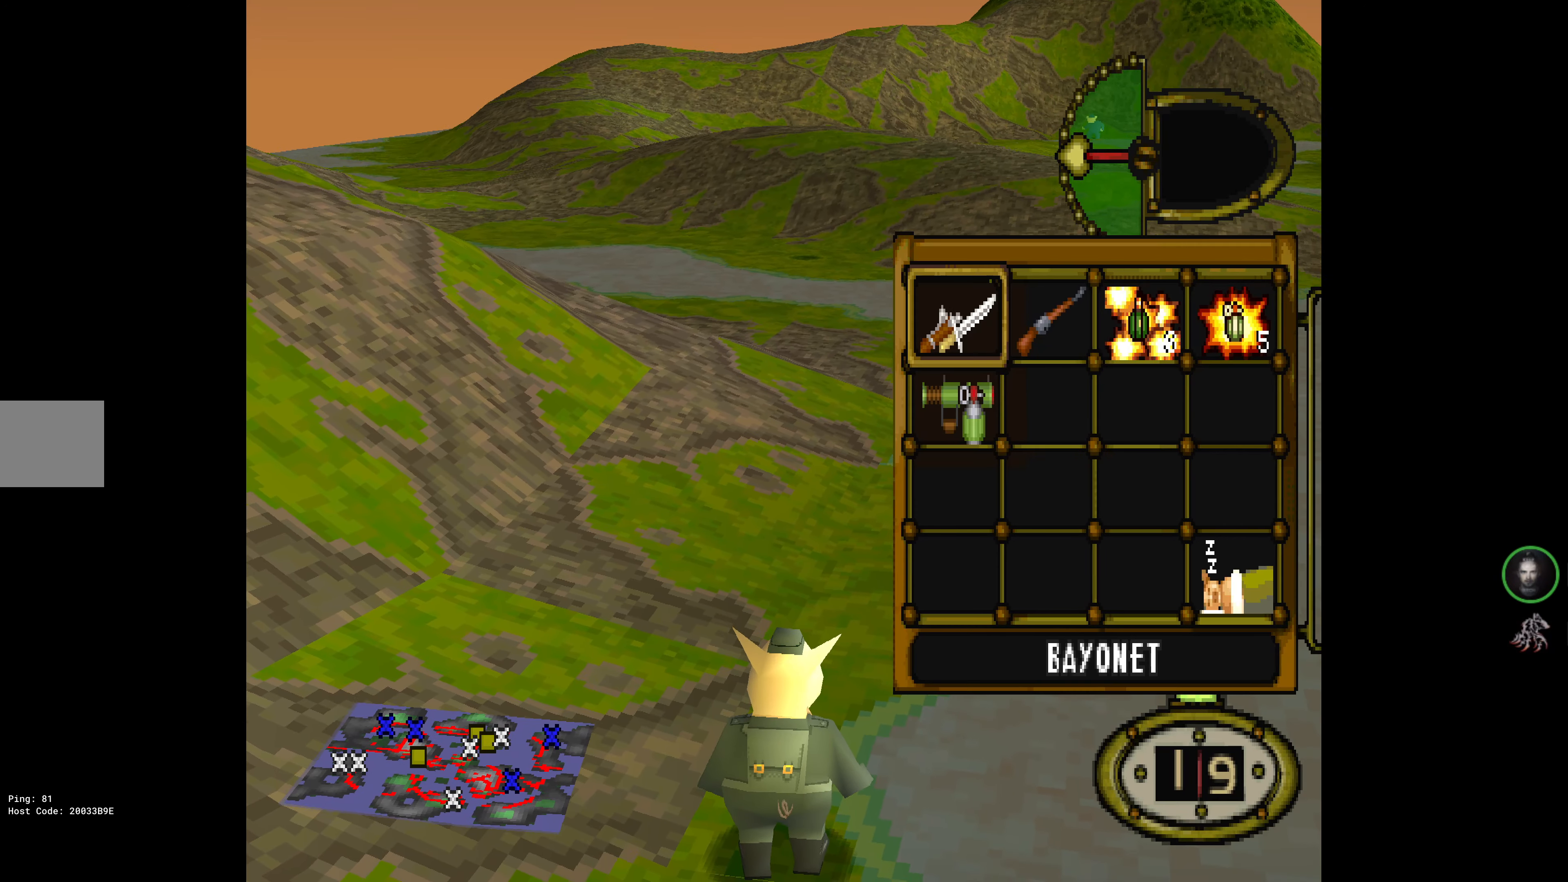
{"buttons": ["CROSS"], "events": [[166, "DPAD_RIGHT", "down"], [266, "DPAD_RIGHT", "up"], [333, "DPAD_RIGHT", "down"], [433, "CROSS", "down"], [450, "DPAD_RIGHT", "up"]]}
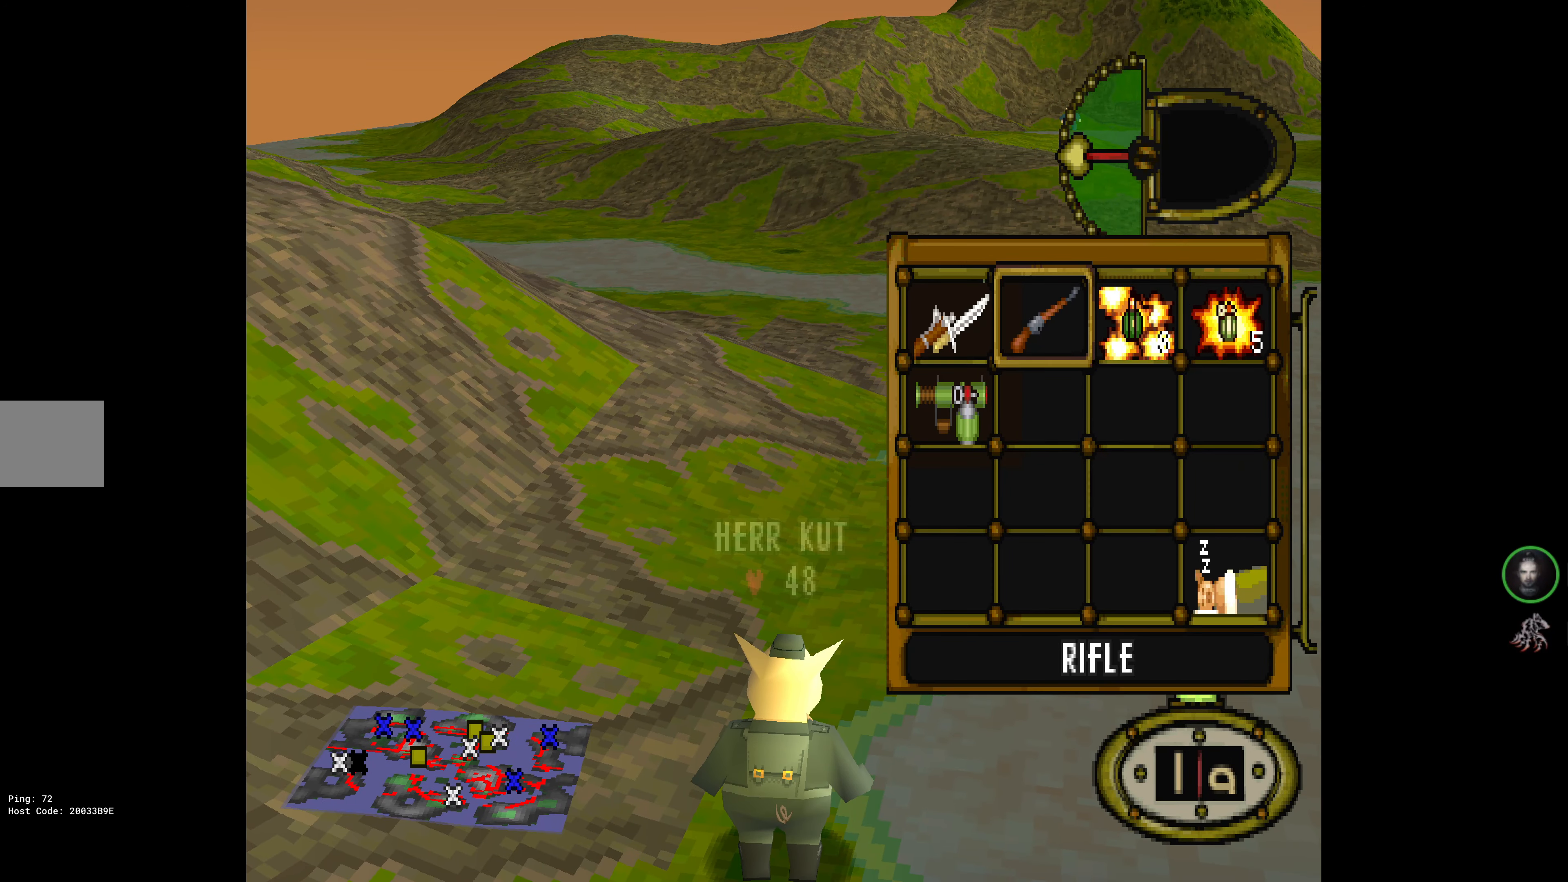
{"buttons": ["DPAD_UP"], "events": [[50, "CROSS", "up"], [50, "DPAD_UP", "down"], [133, "DPAD_RIGHT", "down"], [483, "DPAD_RIGHT", "up"]]}
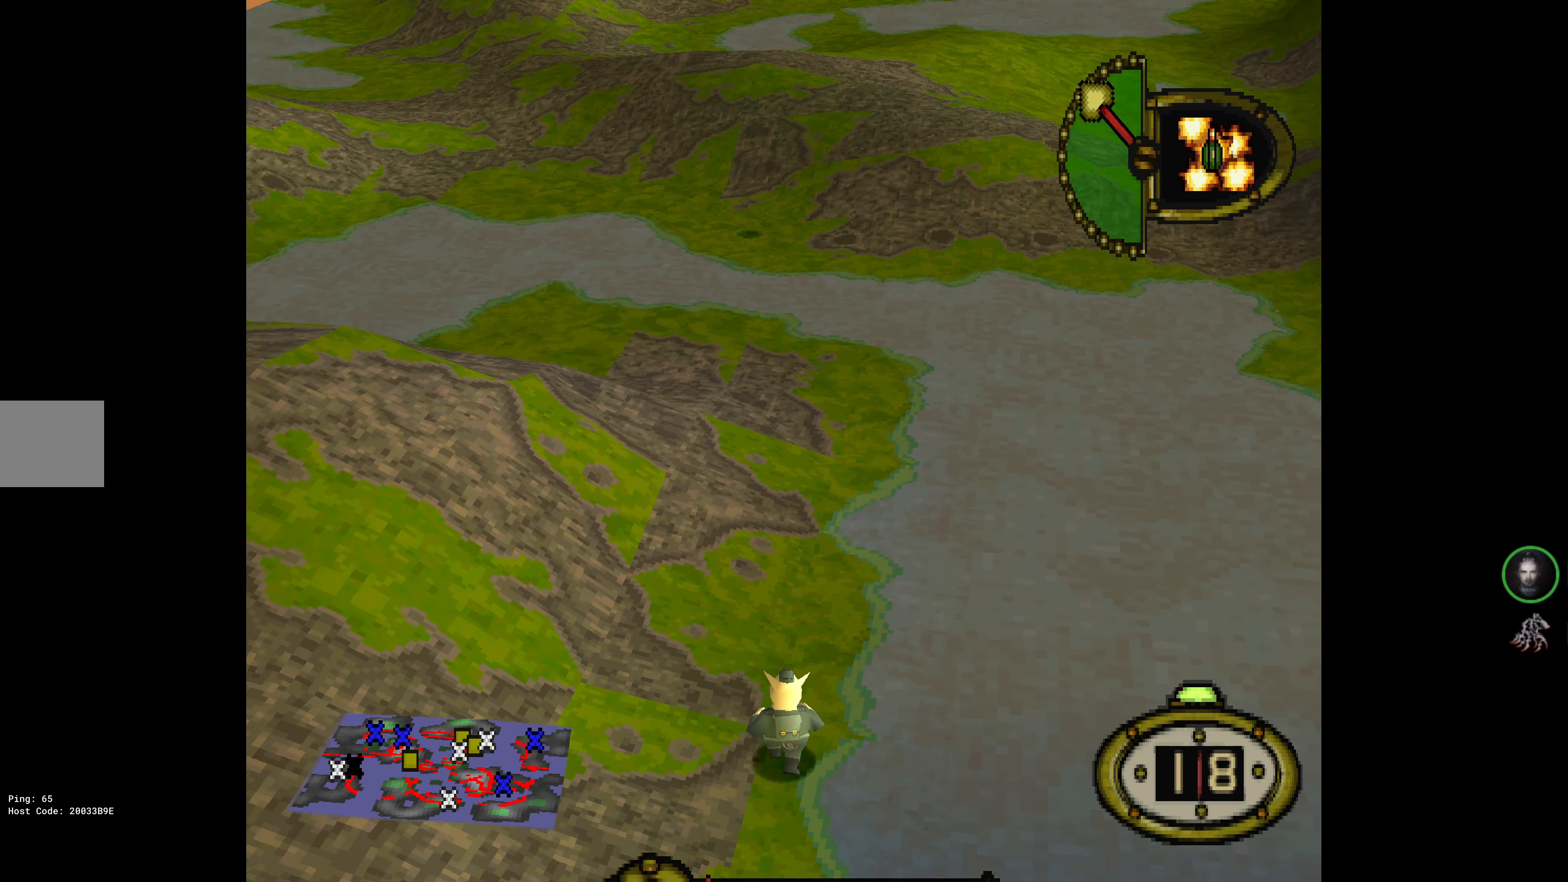
{"buttons": ["DPAD_LEFT"], "events": [[350, "DPAD_LEFT", "down"], [433, "DPAD_UP", "up"]]}
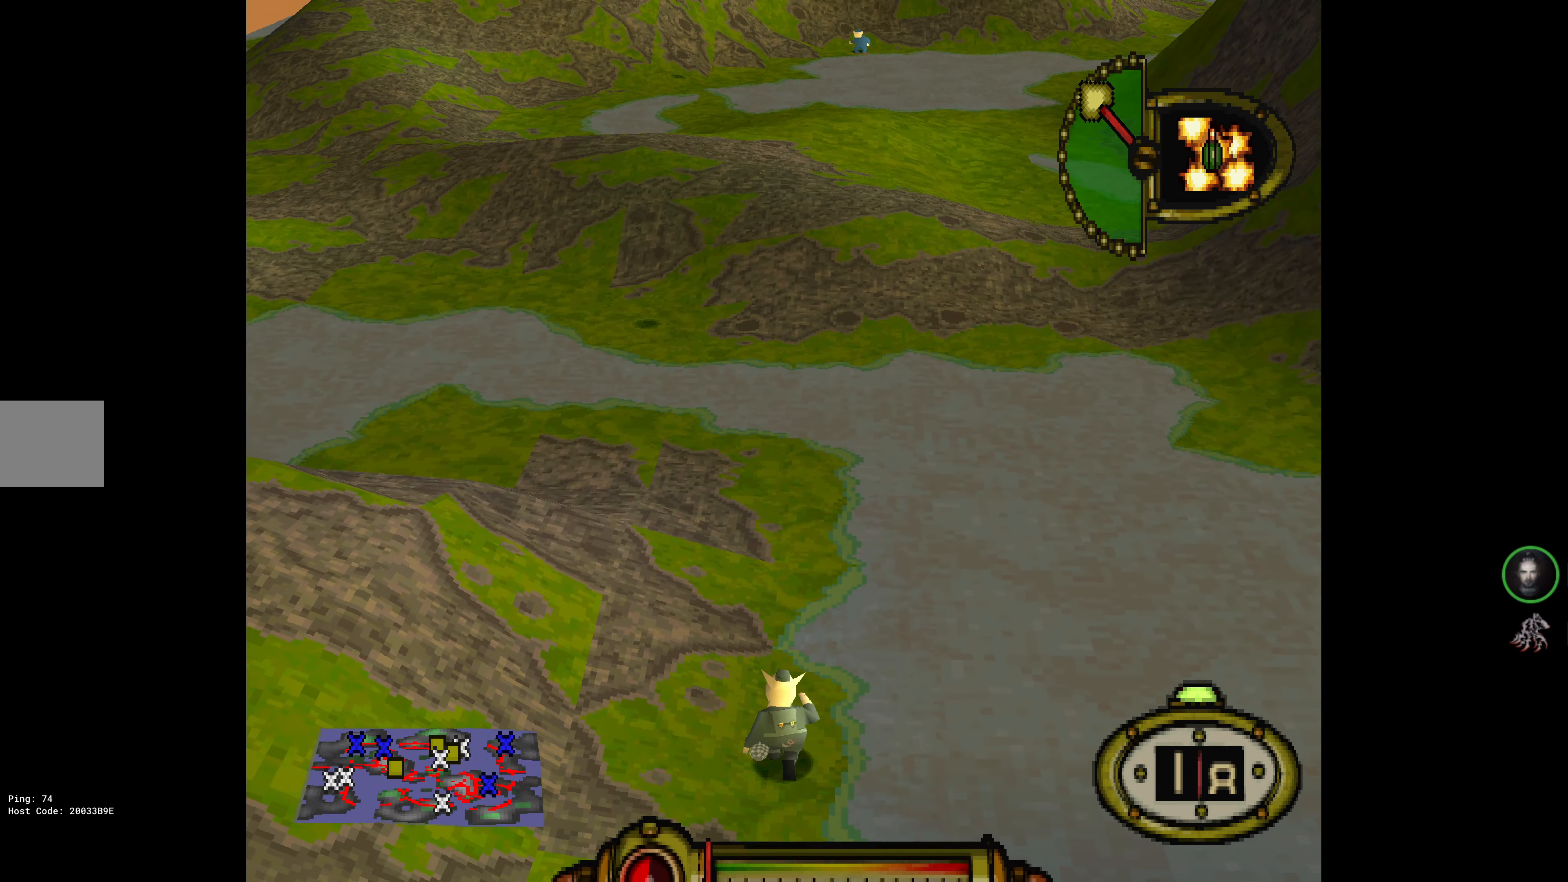
{"buttons": ["DPAD_LEFT"], "events": [[66, "DPAD_LEFT", "up"], [116, "DPAD_LEFT", "down"]]}
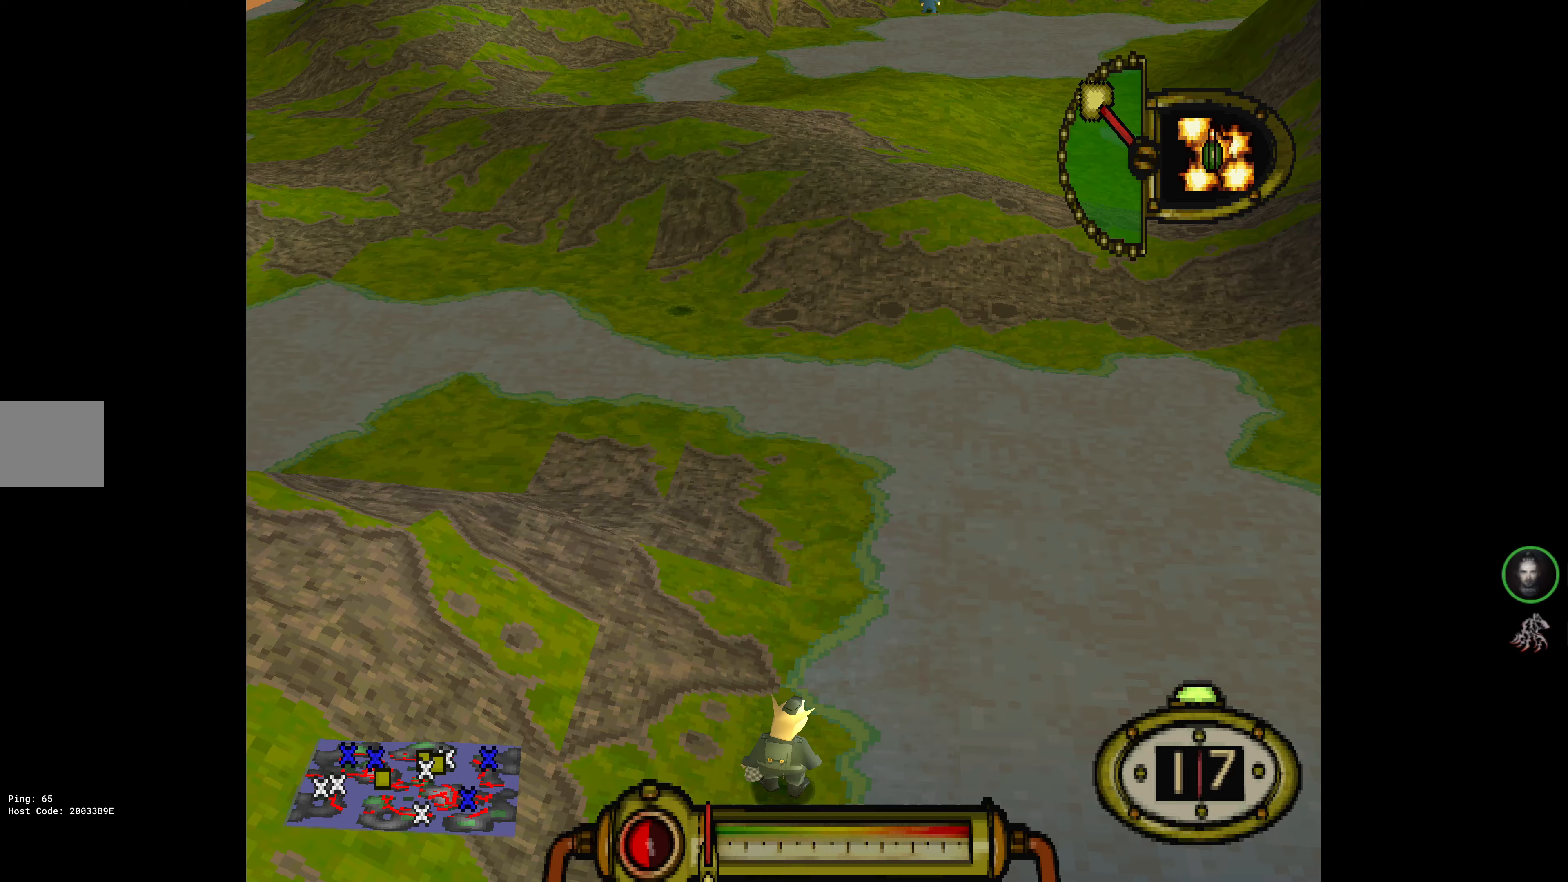
{"buttons": ["DPAD_UP", "DPAD_LEFT"], "events": [[217, "DPAD_LEFT", "up"], [367, "DPAD_UP", "down"], [433, "DPAD_LEFT", "down"]]}
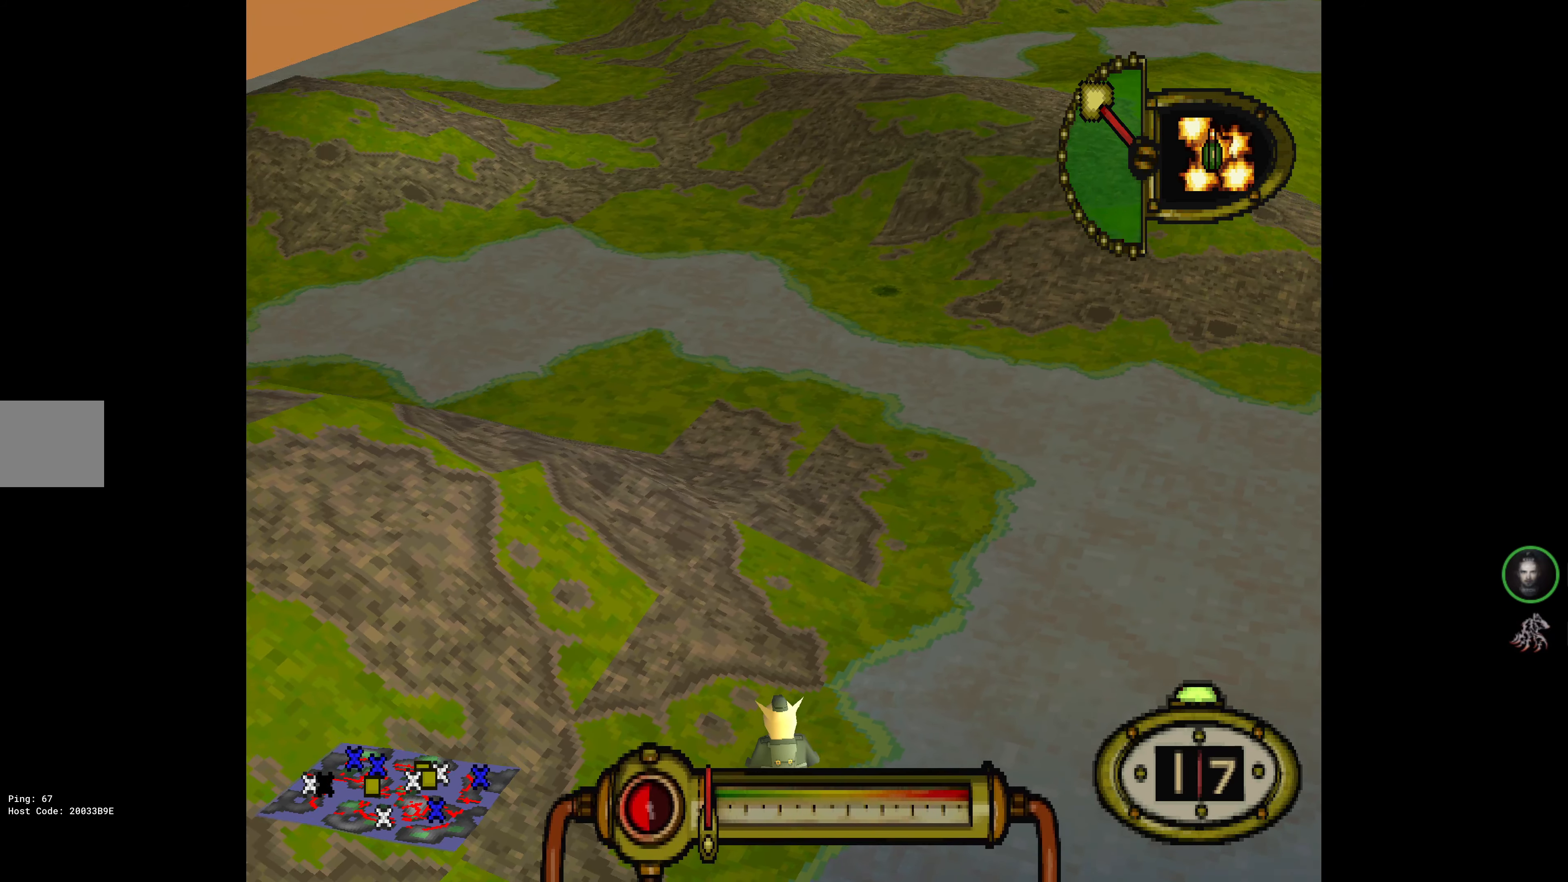
{"buttons": ["DPAD_LEFT"], "events": [[200, "DPAD_UP", "up"]]}